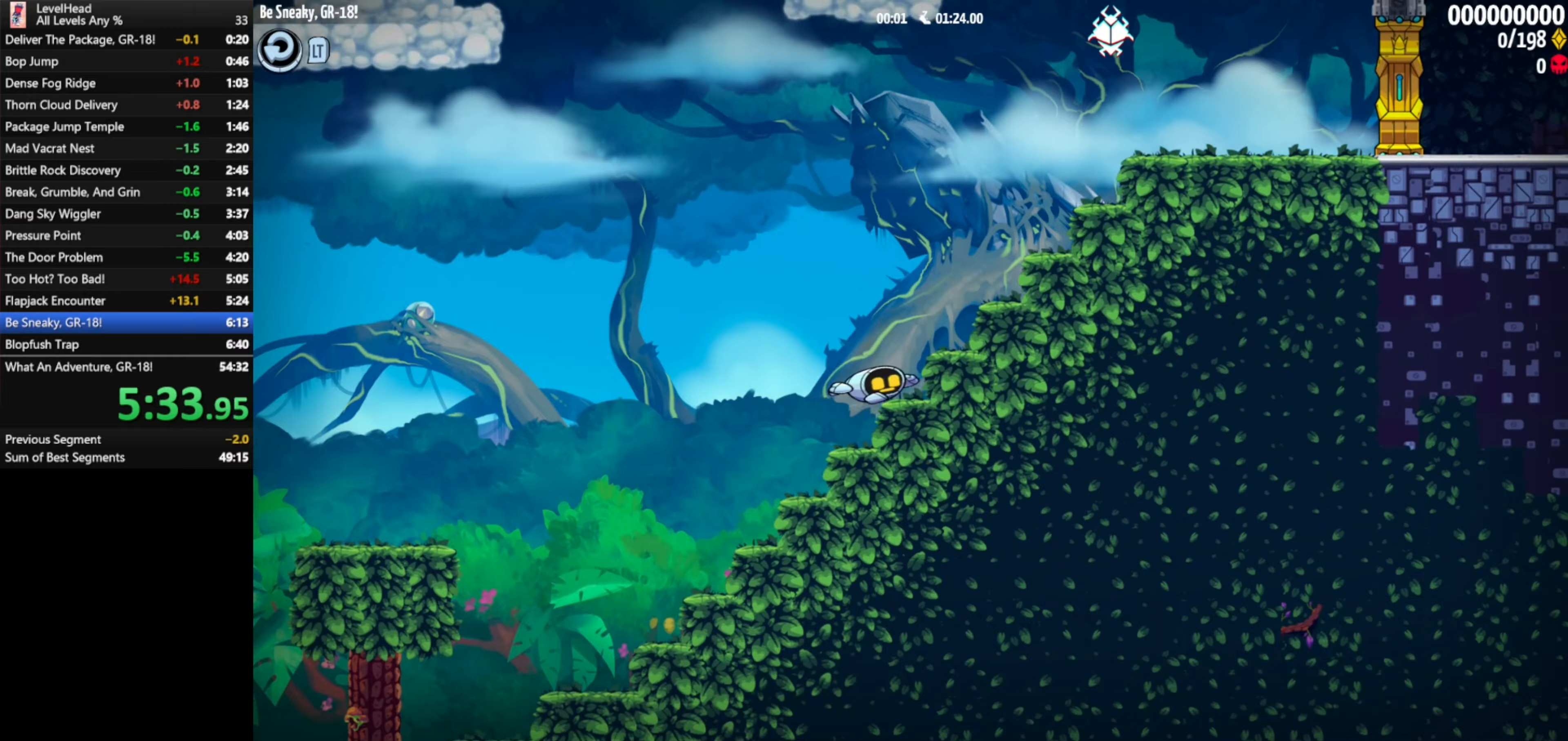
Gameplay with a controller (Xbox layout); each line is a JSON object with the inputs held at the frame after it. "events" lists button and stick changes between this image and that frame as [ms after this image, input, new state], when the widget could be followed in between. Not read: right_stick.
{"buttons": [], "left_stick": "right", "events": [[367, "A", "up"]]}
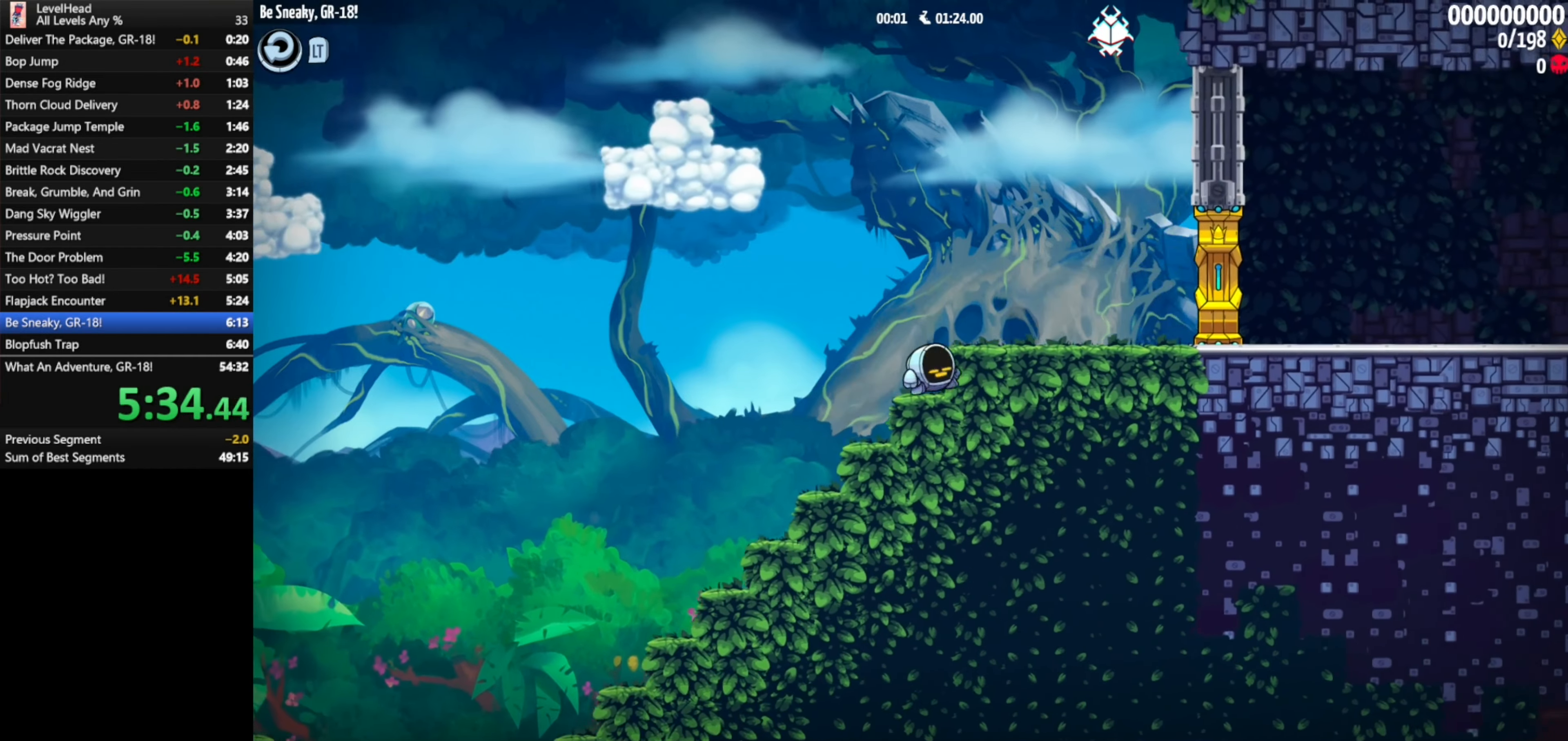
{"buttons": ["A"], "left_stick": "left", "events": [[17, "A", "down"], [83, "A", "up"], [200, "left_stick", "center"], [333, "A", "down"], [333, "left_stick", "left"]]}
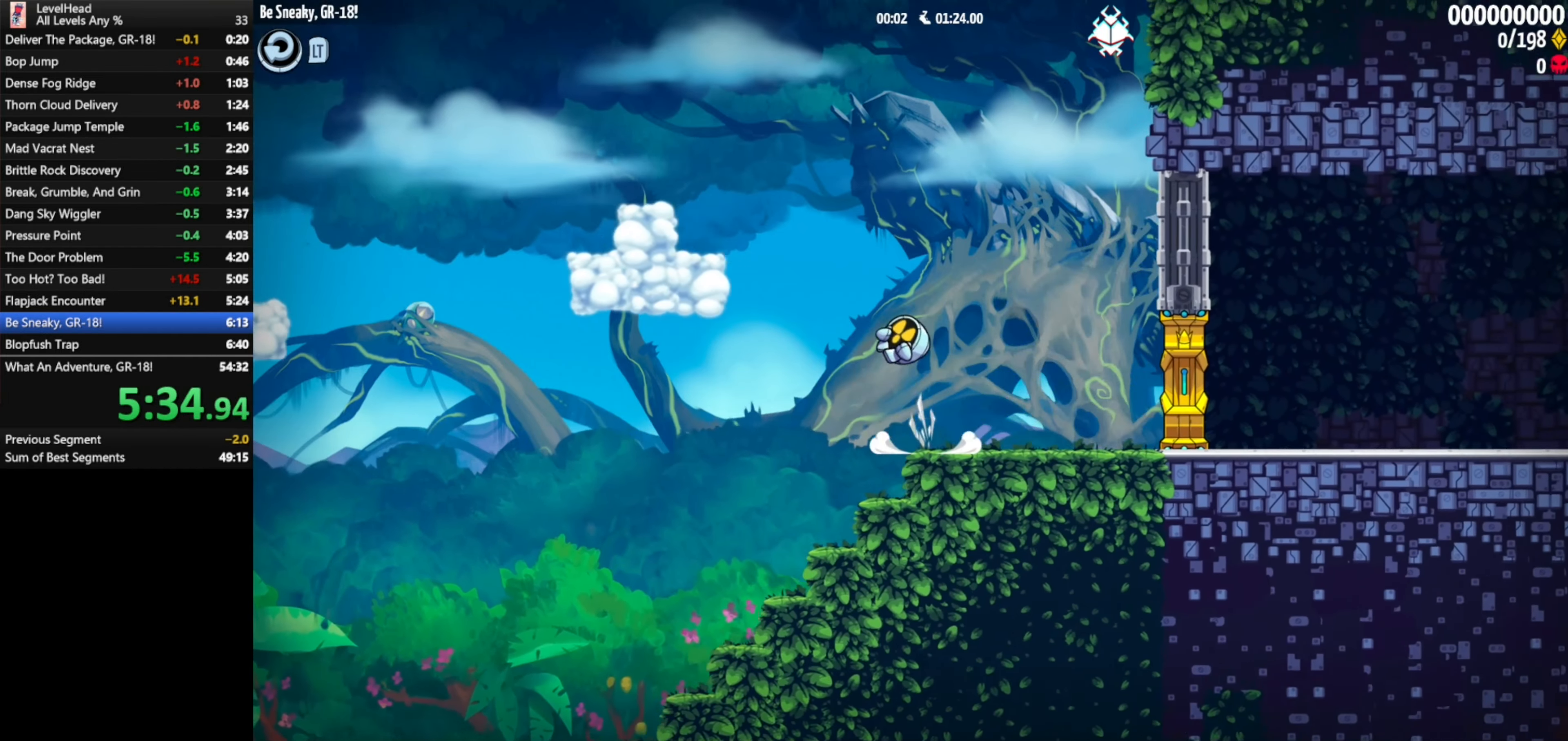
{"buttons": ["A"], "left_stick": "left", "events": [[200, "A", "up"], [300, "A", "down"]]}
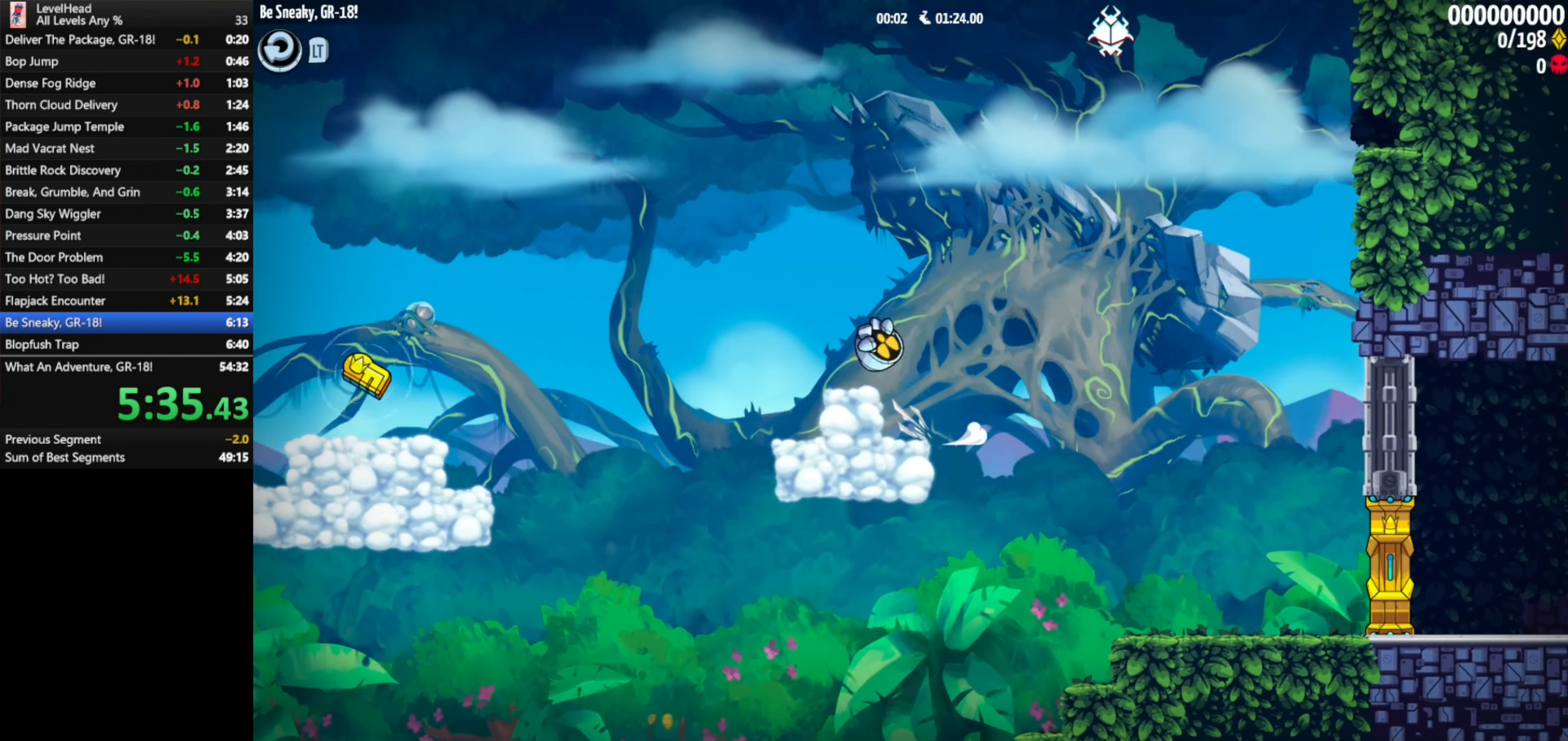
{"buttons": [], "left_stick": "left", "events": [[400, "A", "up"]]}
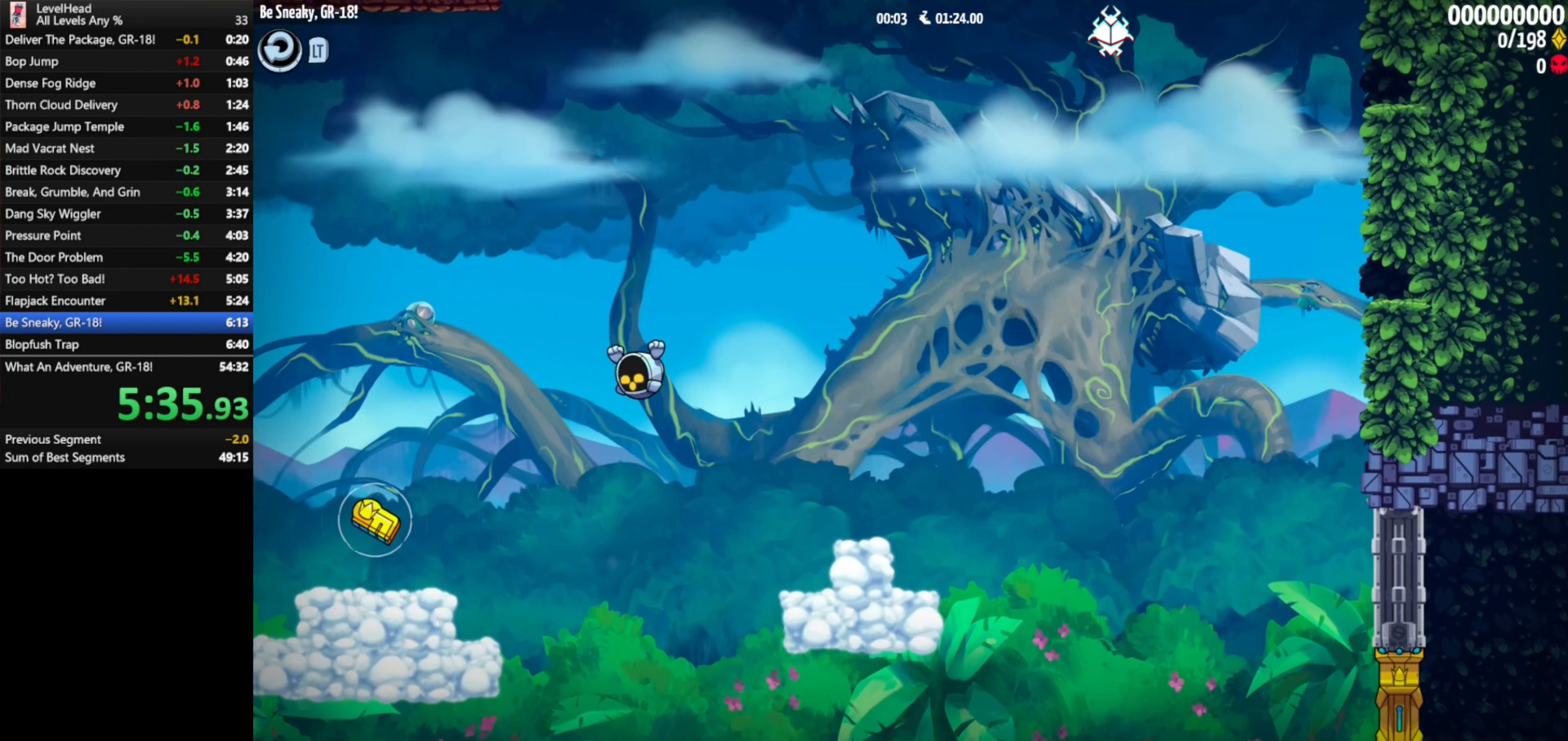
{"buttons": ["A"], "left_stick": "right", "events": [[83, "X", "down"], [183, "left_stick", "down-right"], [200, "X", "up"], [250, "left_stick", "right"], [400, "A", "down"]]}
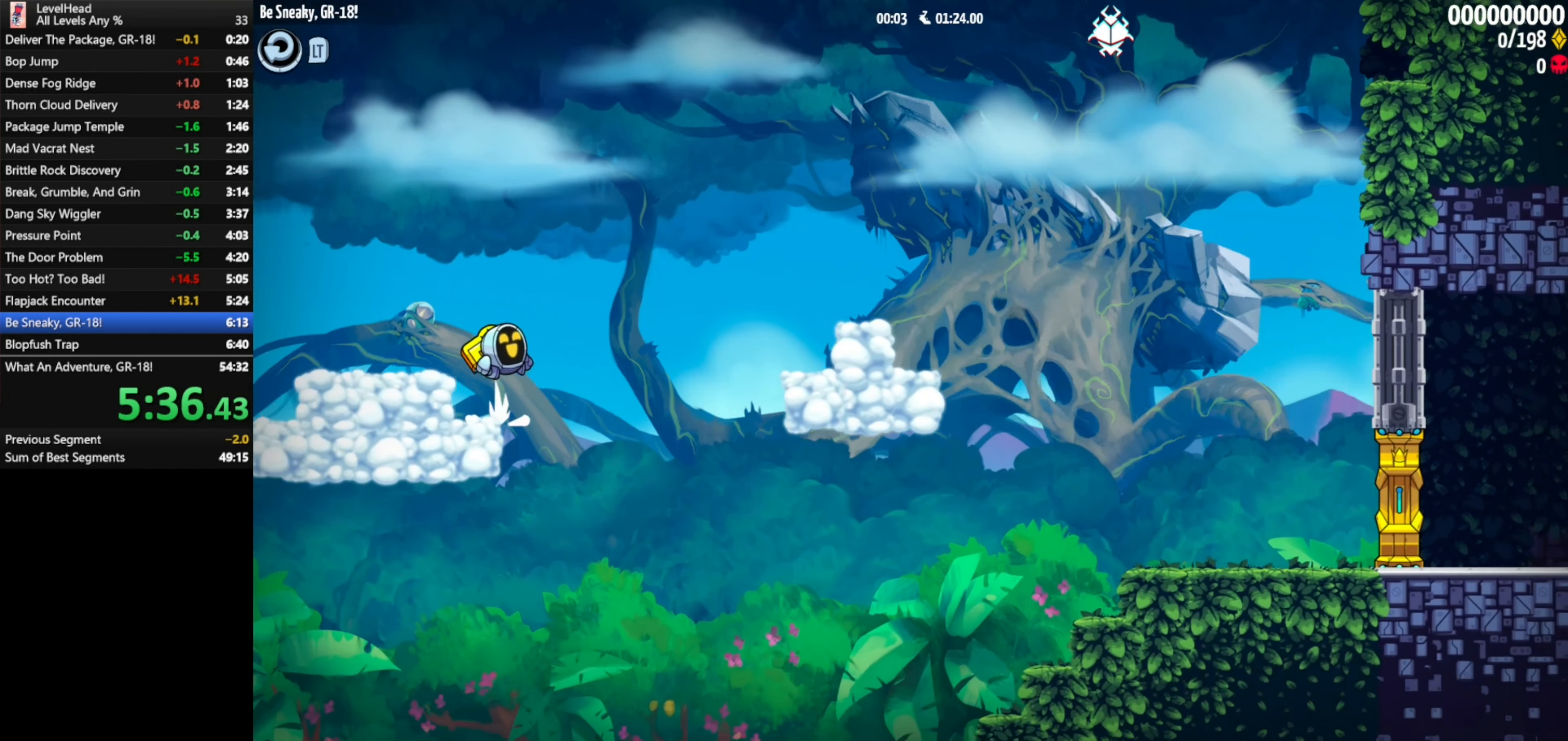
{"buttons": ["A", "X"], "left_stick": "right", "events": [[450, "X", "down"]]}
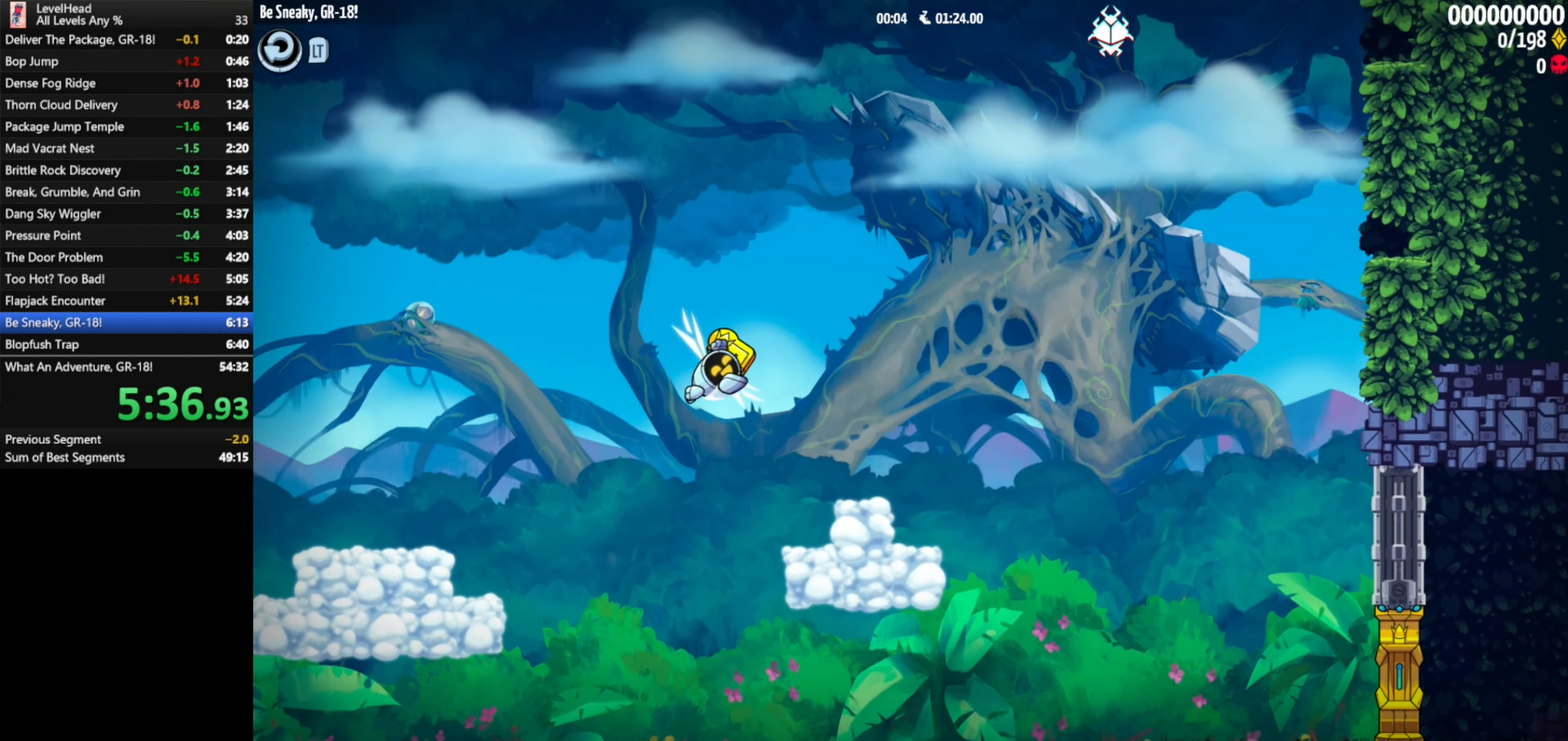
{"buttons": [], "left_stick": "right", "events": [[50, "X", "up"], [117, "A", "up"]]}
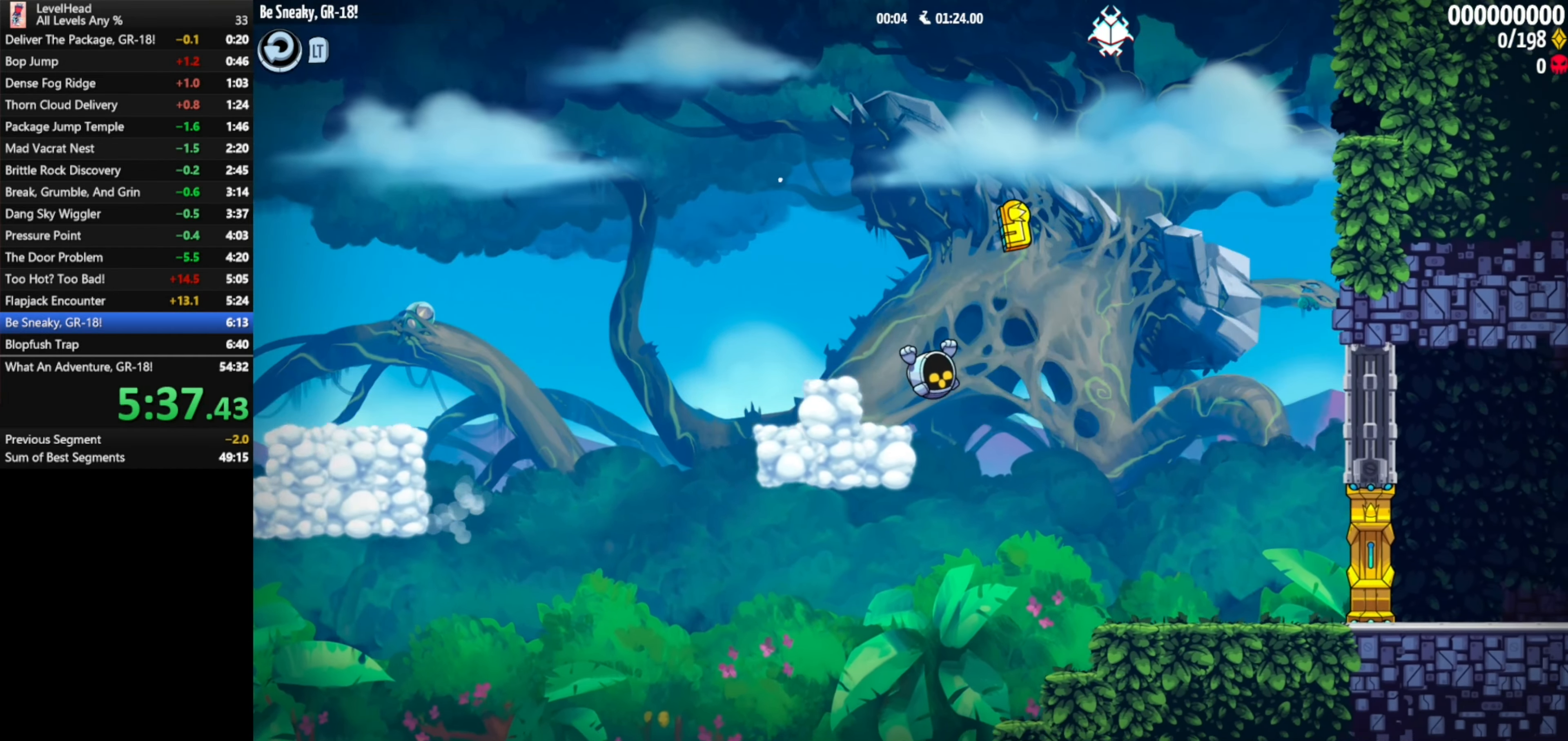
{"buttons": [], "left_stick": "right", "events": []}
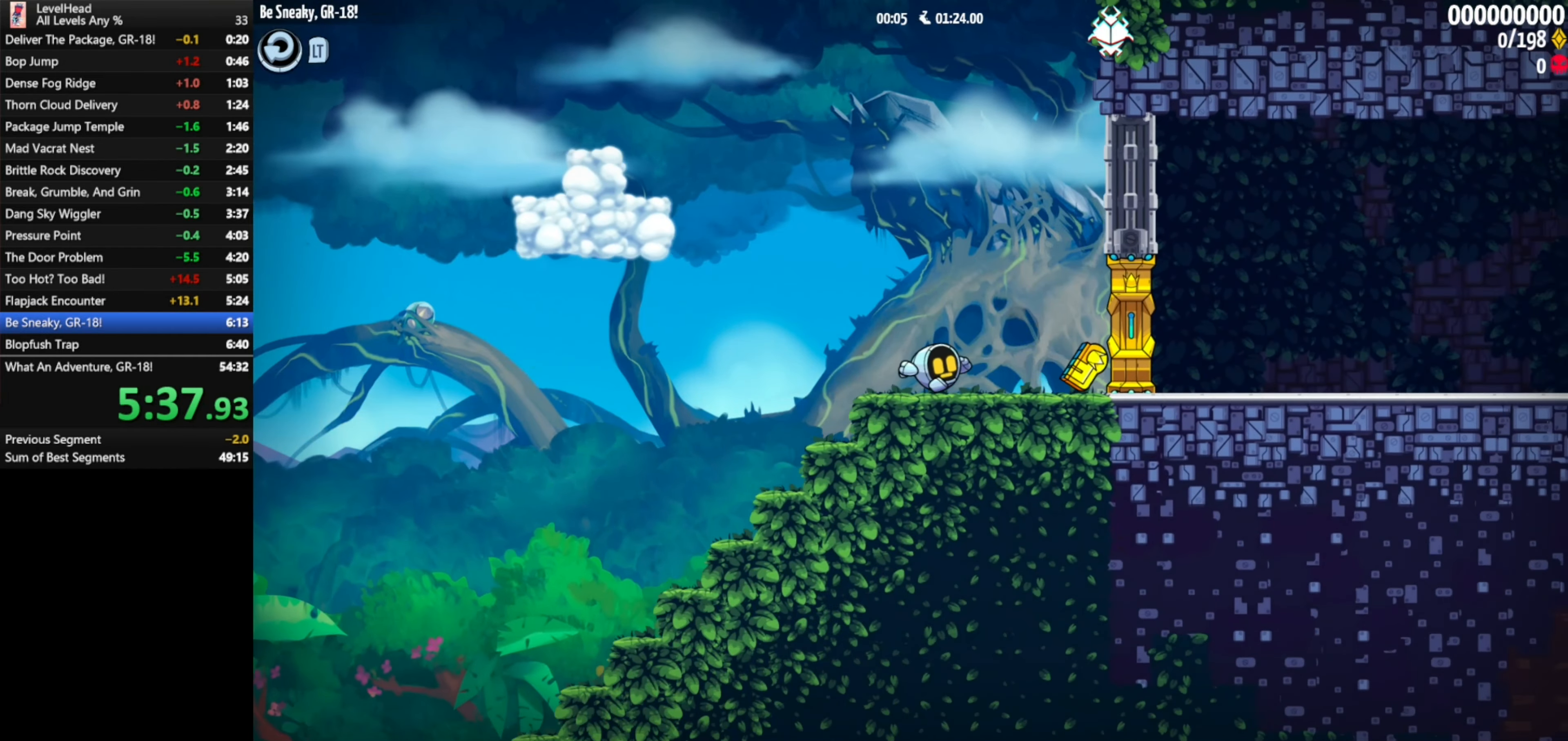
{"buttons": [], "left_stick": "right", "events": []}
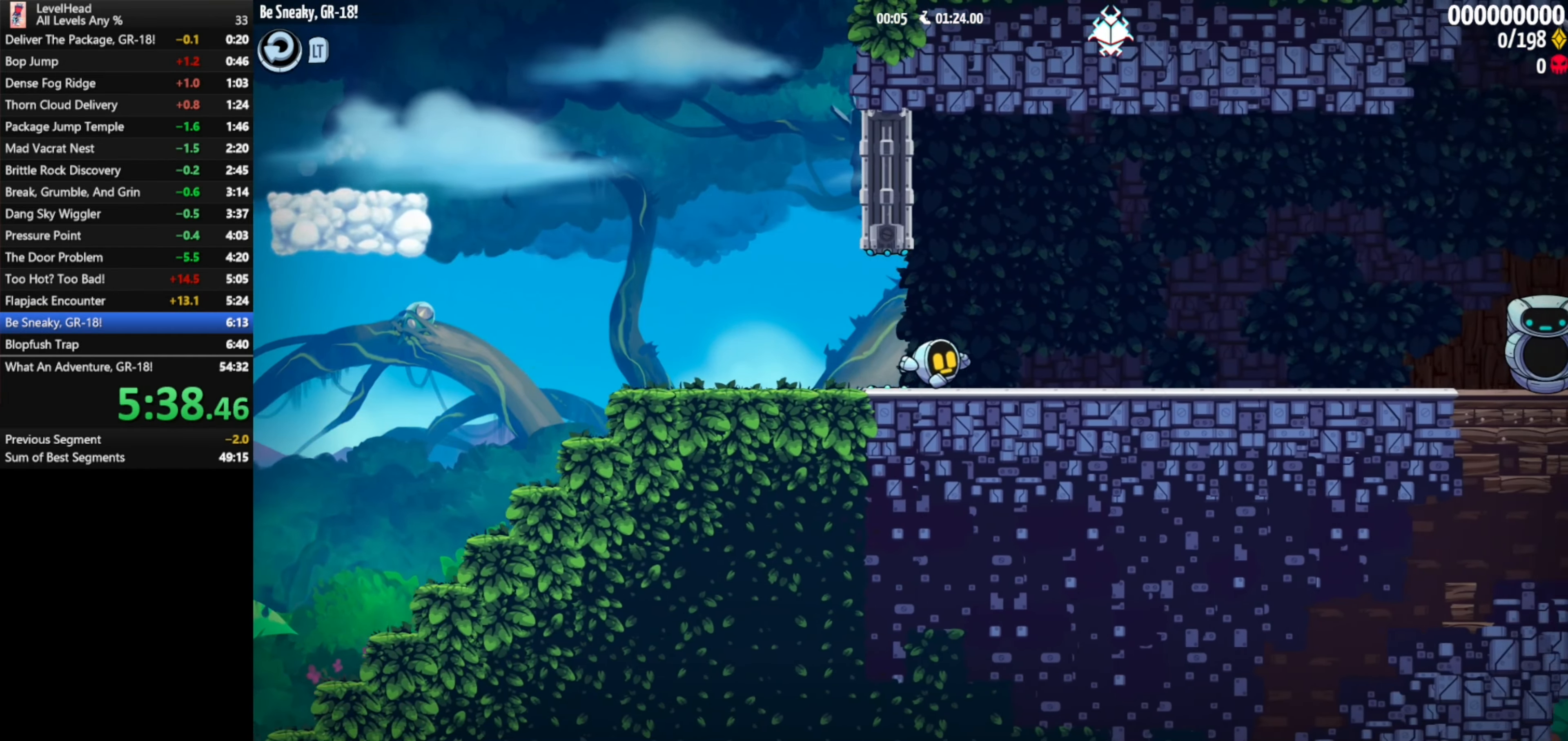
{"buttons": [], "left_stick": "right", "events": []}
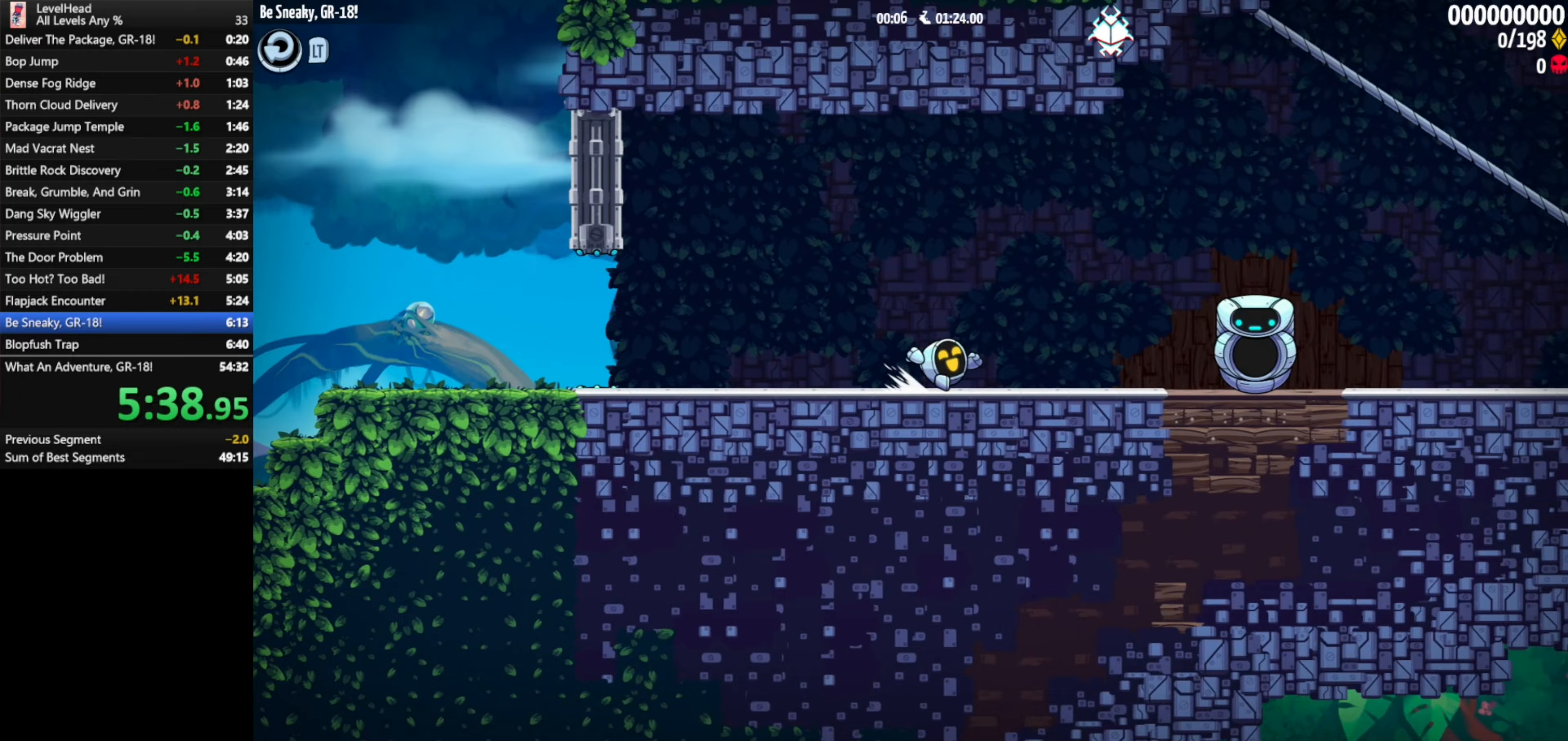
{"buttons": [], "left_stick": "right", "events": []}
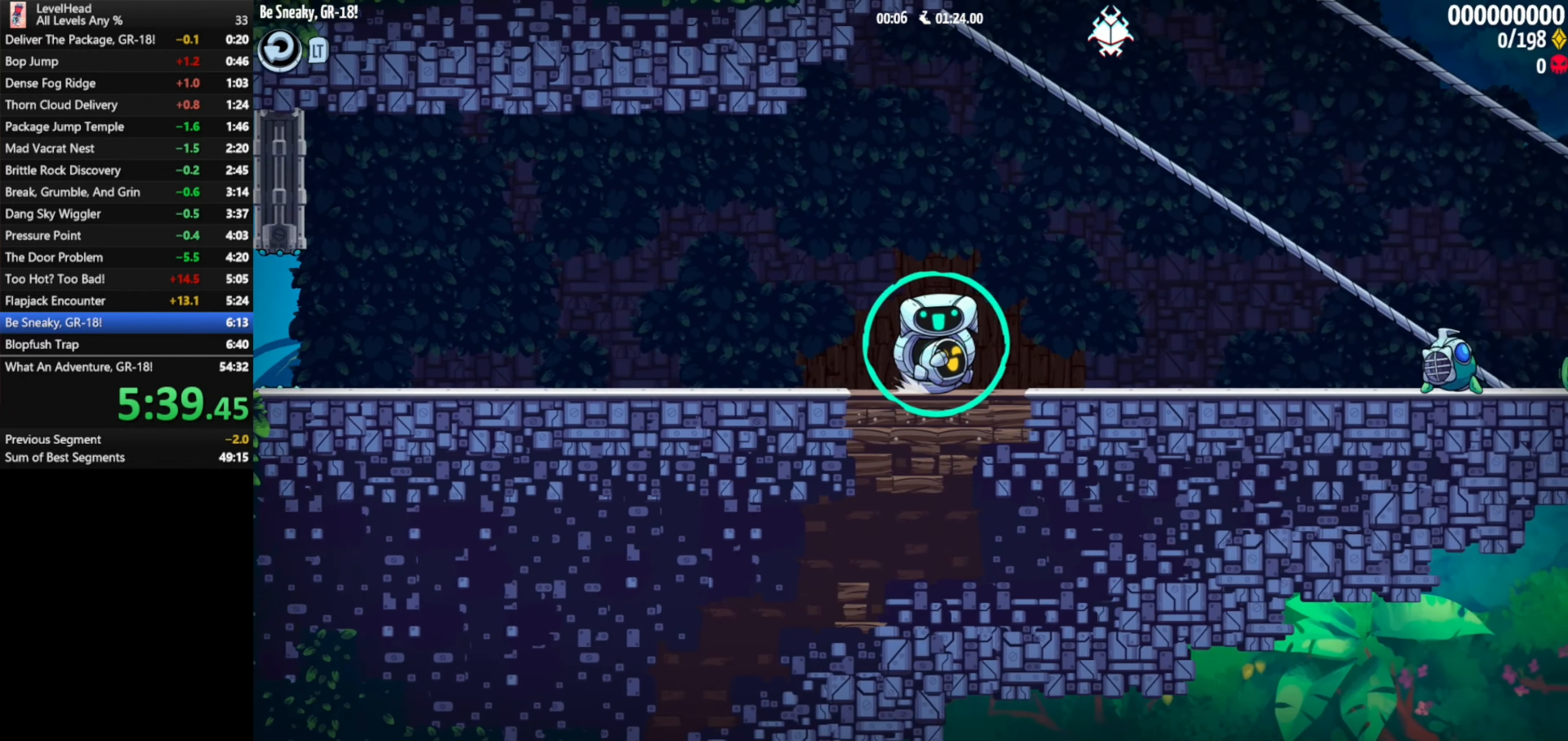
{"buttons": [], "left_stick": "right", "events": []}
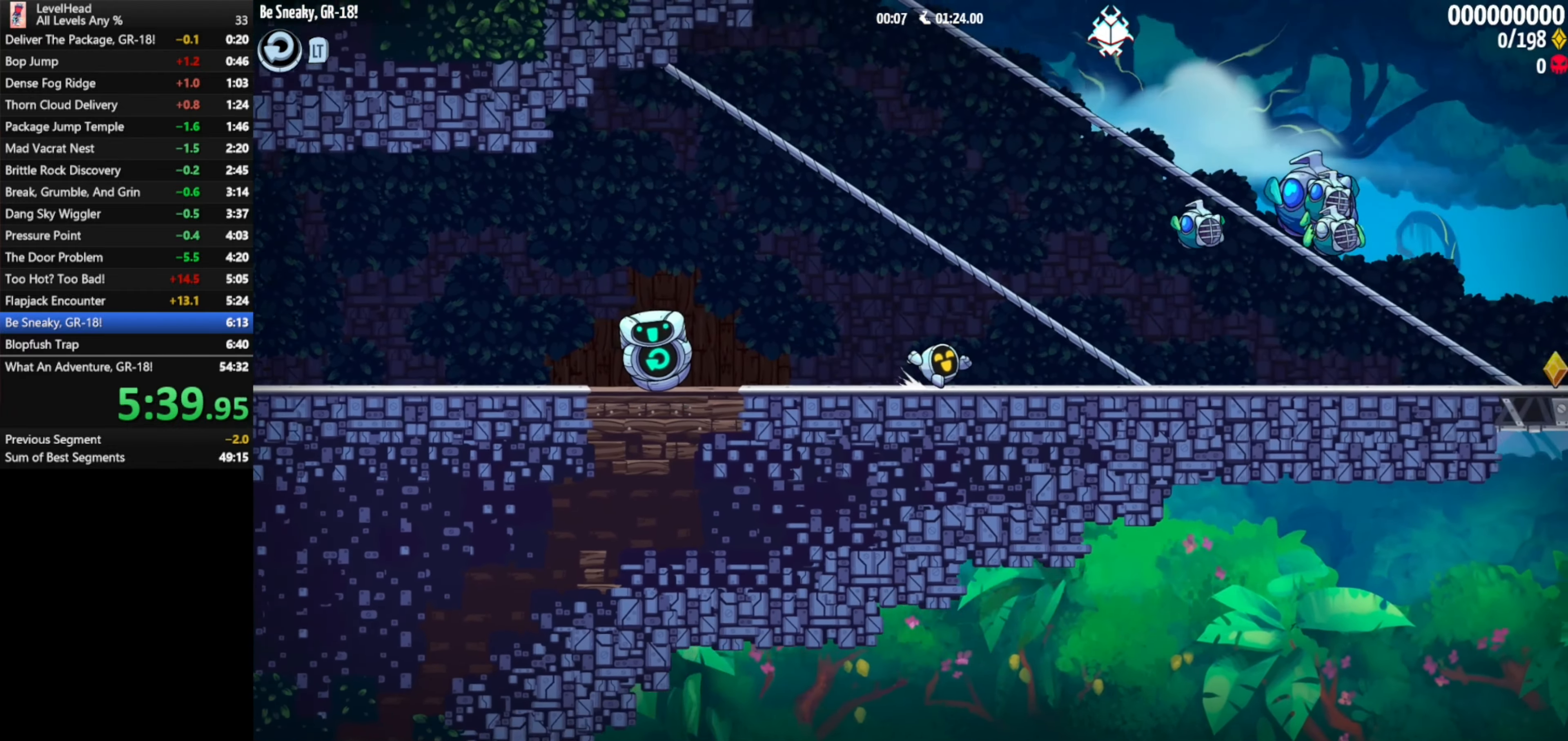
{"buttons": [], "left_stick": "right", "events": []}
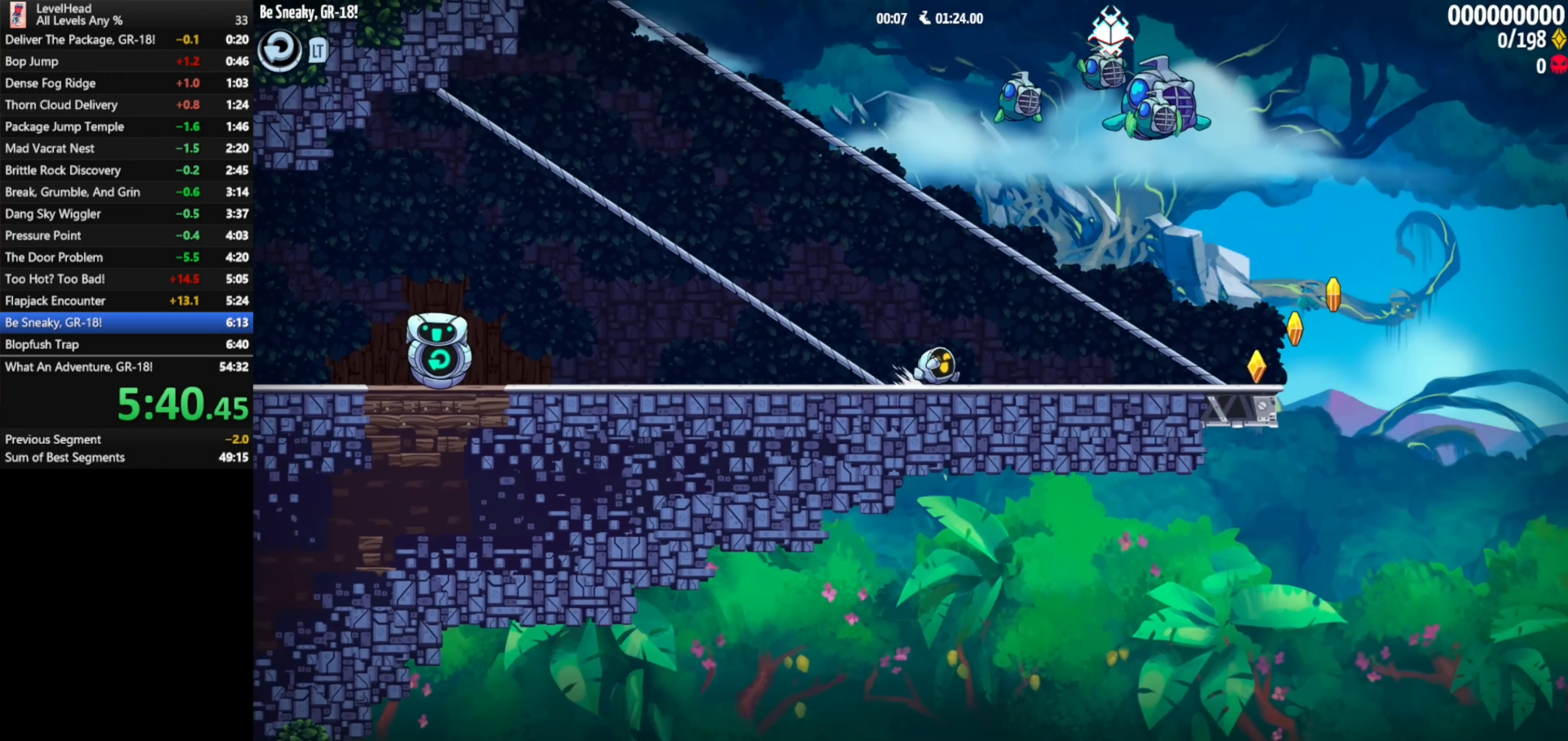
{"buttons": [], "left_stick": "right", "events": []}
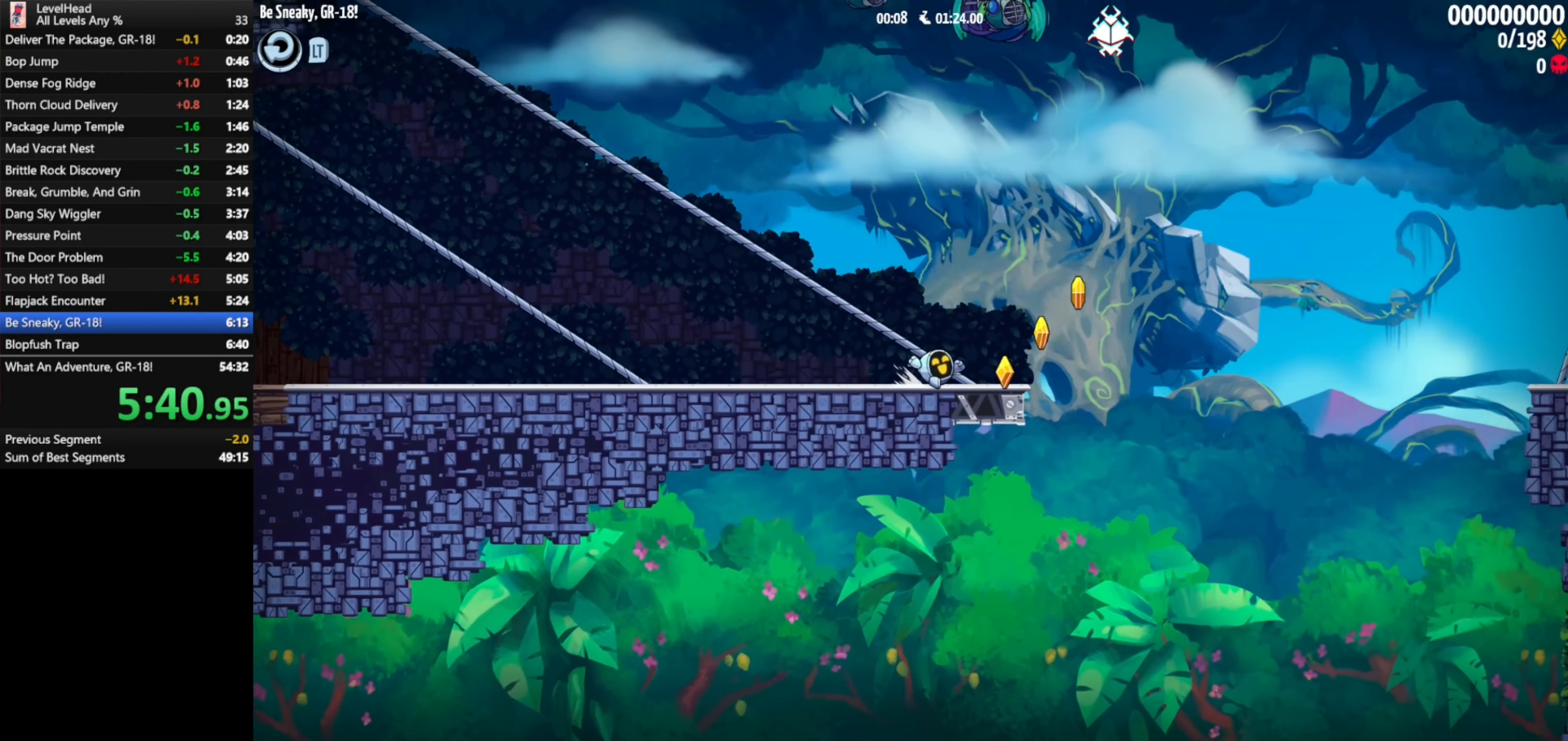
{"buttons": ["A"], "left_stick": "right", "events": [[167, "A", "down"]]}
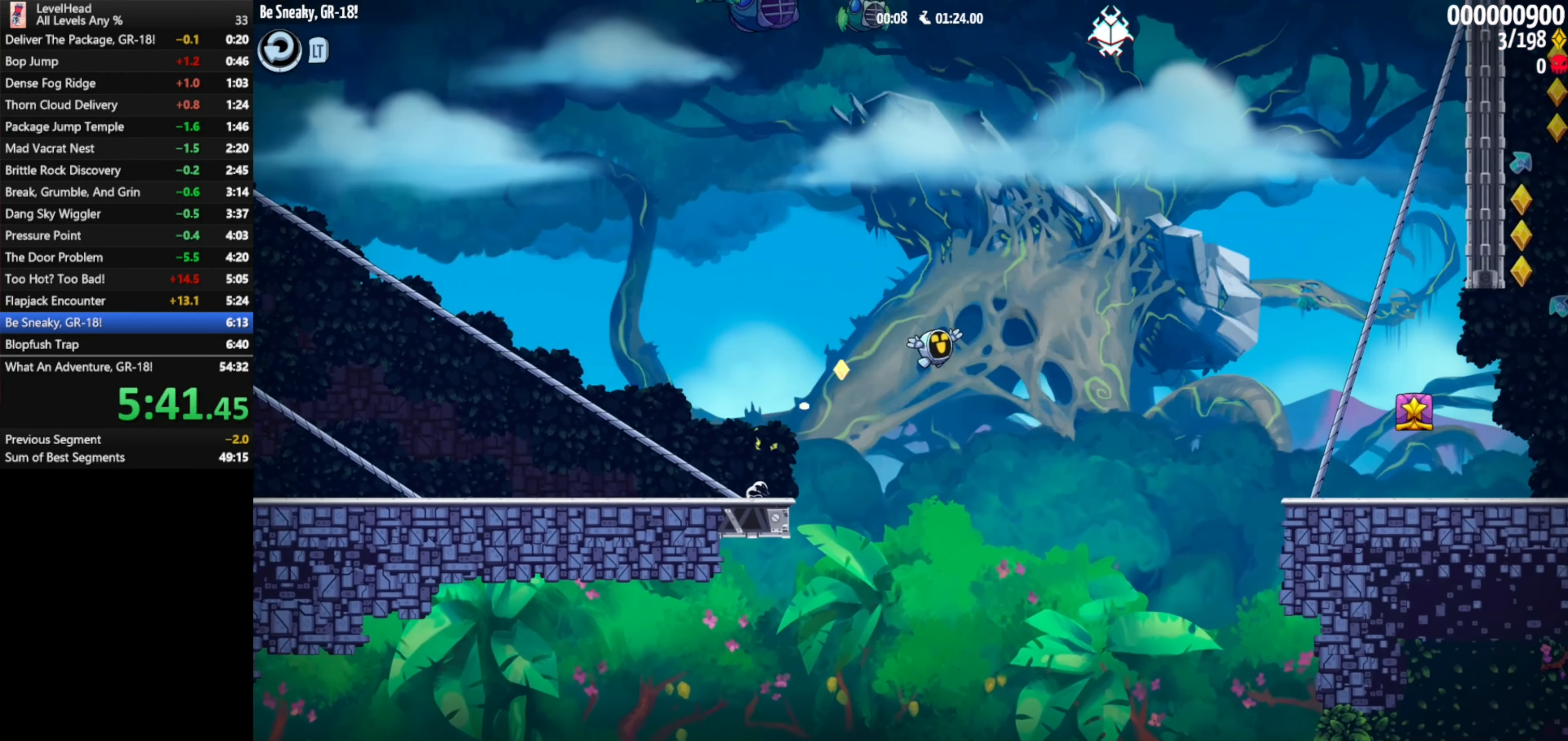
{"buttons": [], "left_stick": "right", "events": [[483, "A", "up"]]}
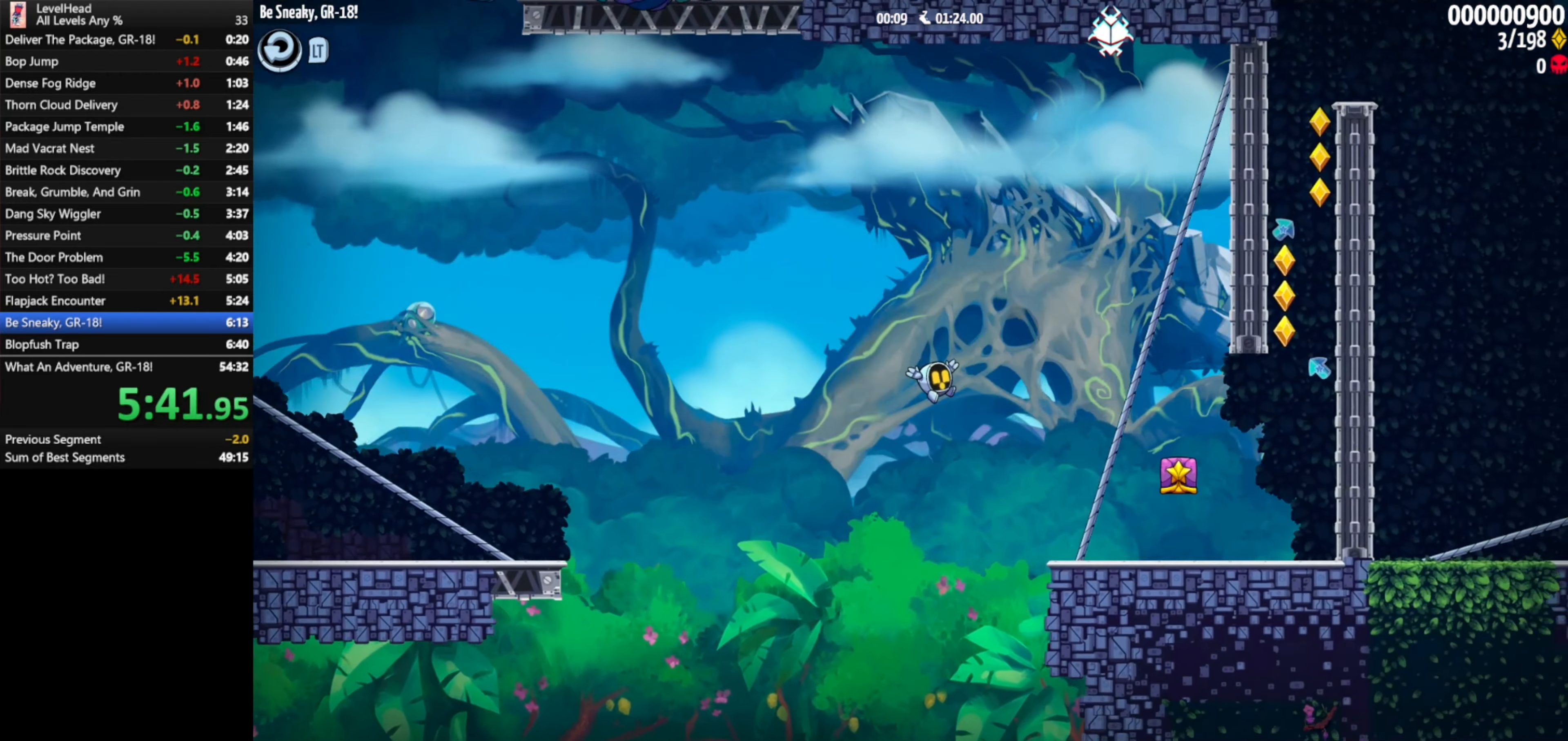
{"buttons": ["A"], "left_stick": "up-left", "events": [[450, "A", "down"], [500, "left_stick", "up-left"]]}
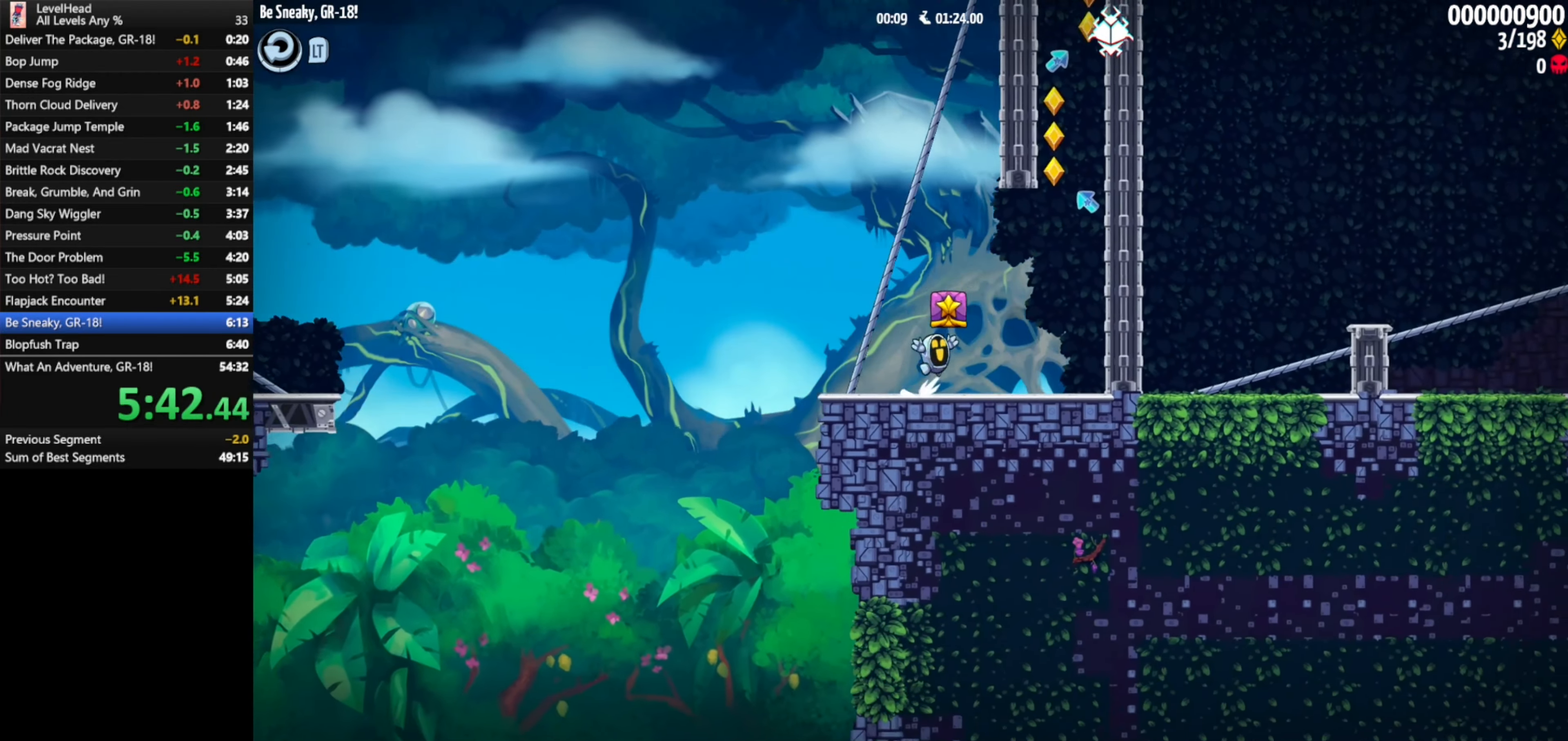
{"buttons": ["A"], "left_stick": "right", "events": [[133, "A", "up"], [233, "A", "down"], [400, "left_stick", "right"]]}
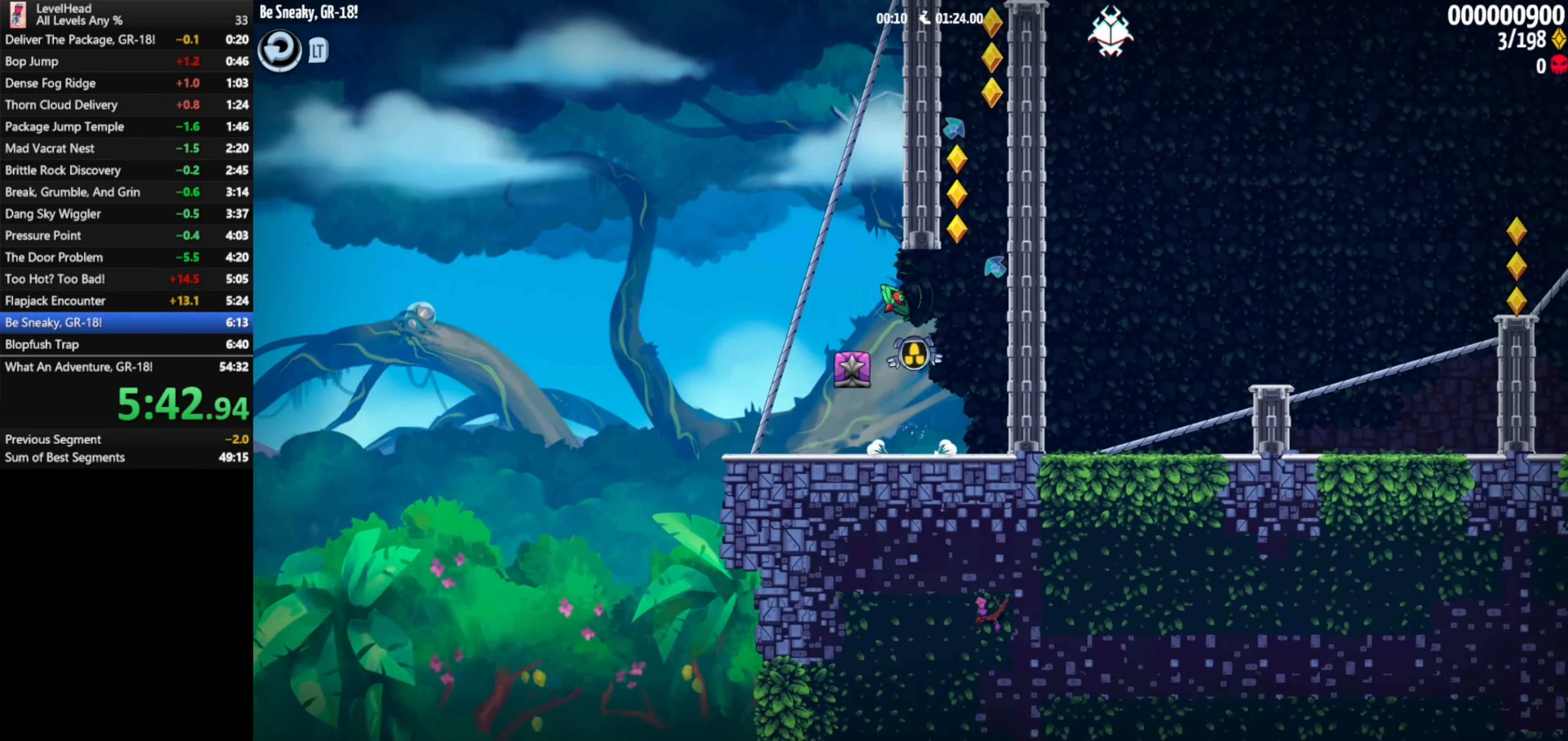
{"buttons": ["A"], "left_stick": "right", "events": []}
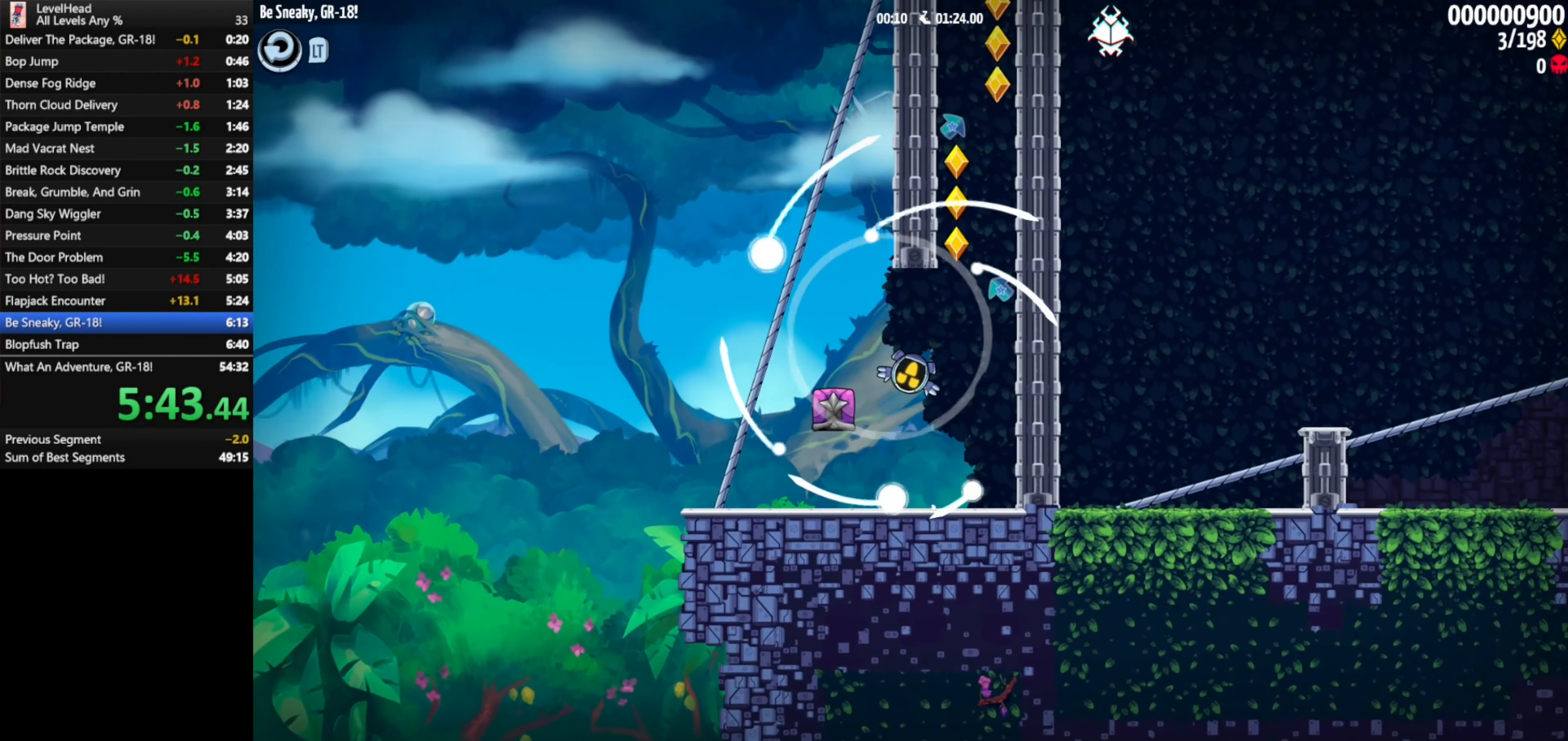
{"buttons": ["A"], "left_stick": "right", "events": []}
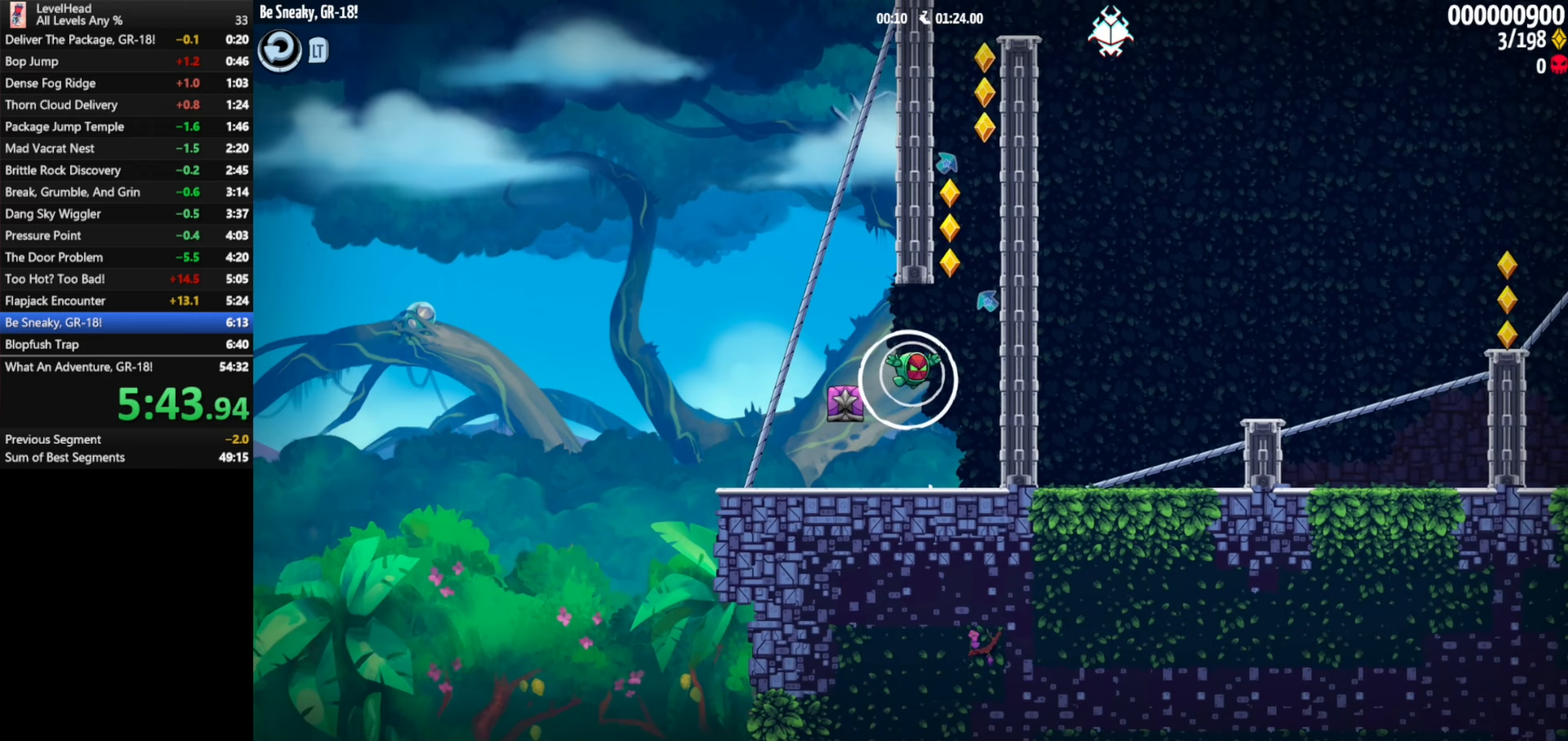
{"buttons": ["A"], "left_stick": "left", "events": [[283, "A", "up"], [317, "A", "down"], [383, "left_stick", "left"]]}
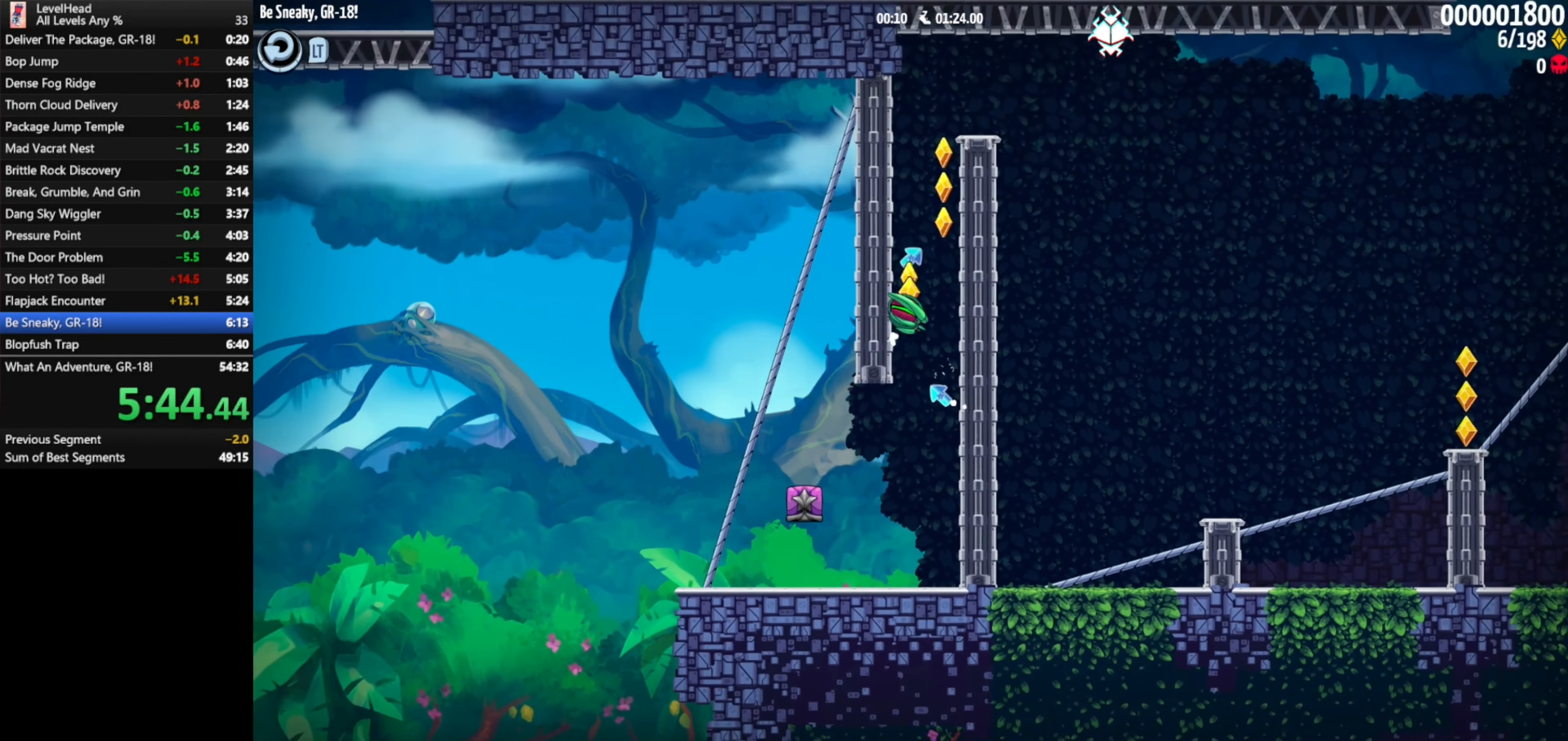
{"buttons": [], "left_stick": "right", "events": [[150, "A", "up"], [200, "A", "down"], [217, "left_stick", "down-right"], [267, "left_stick", "right"], [483, "A", "up"]]}
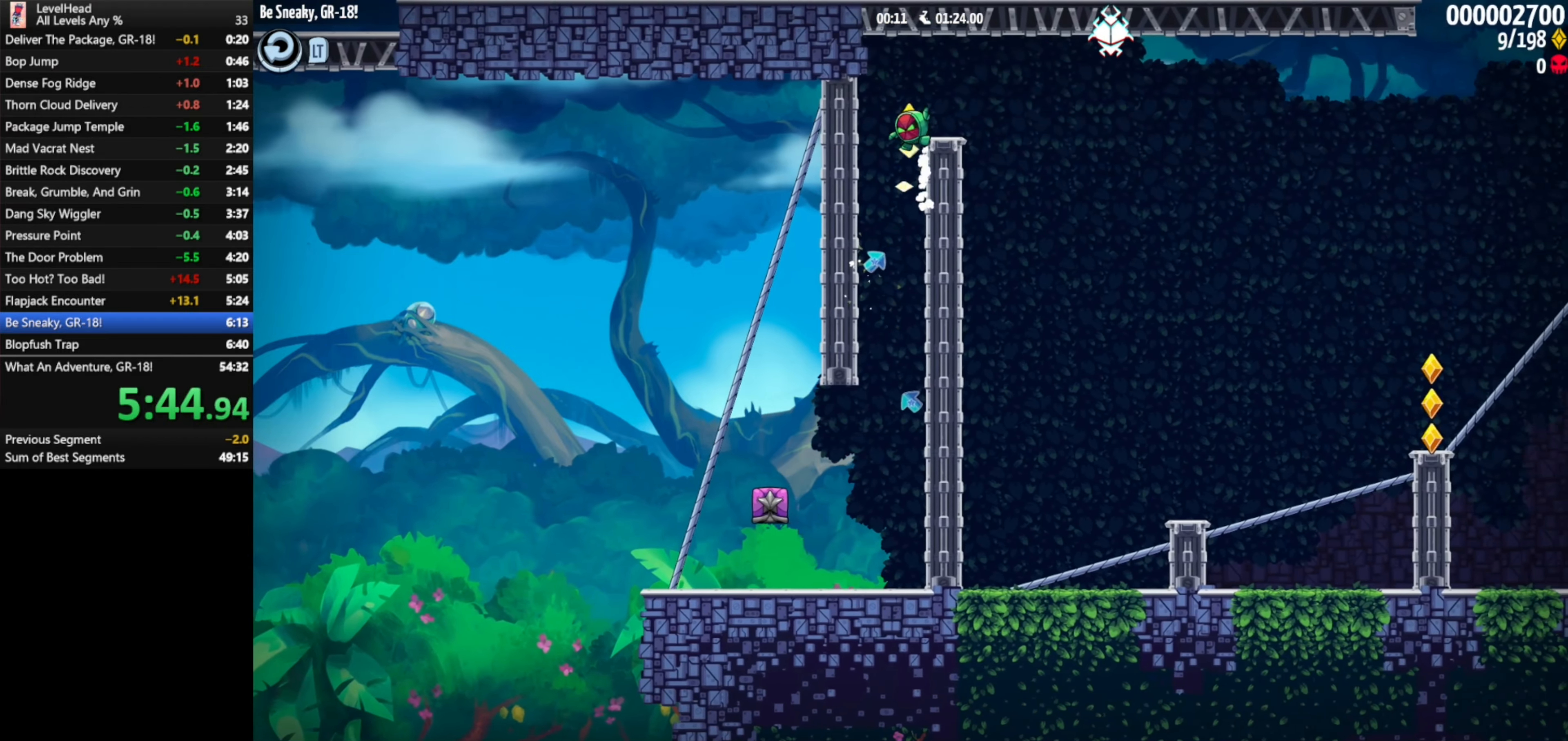
{"buttons": ["A"], "left_stick": "right", "events": [[383, "A", "down"]]}
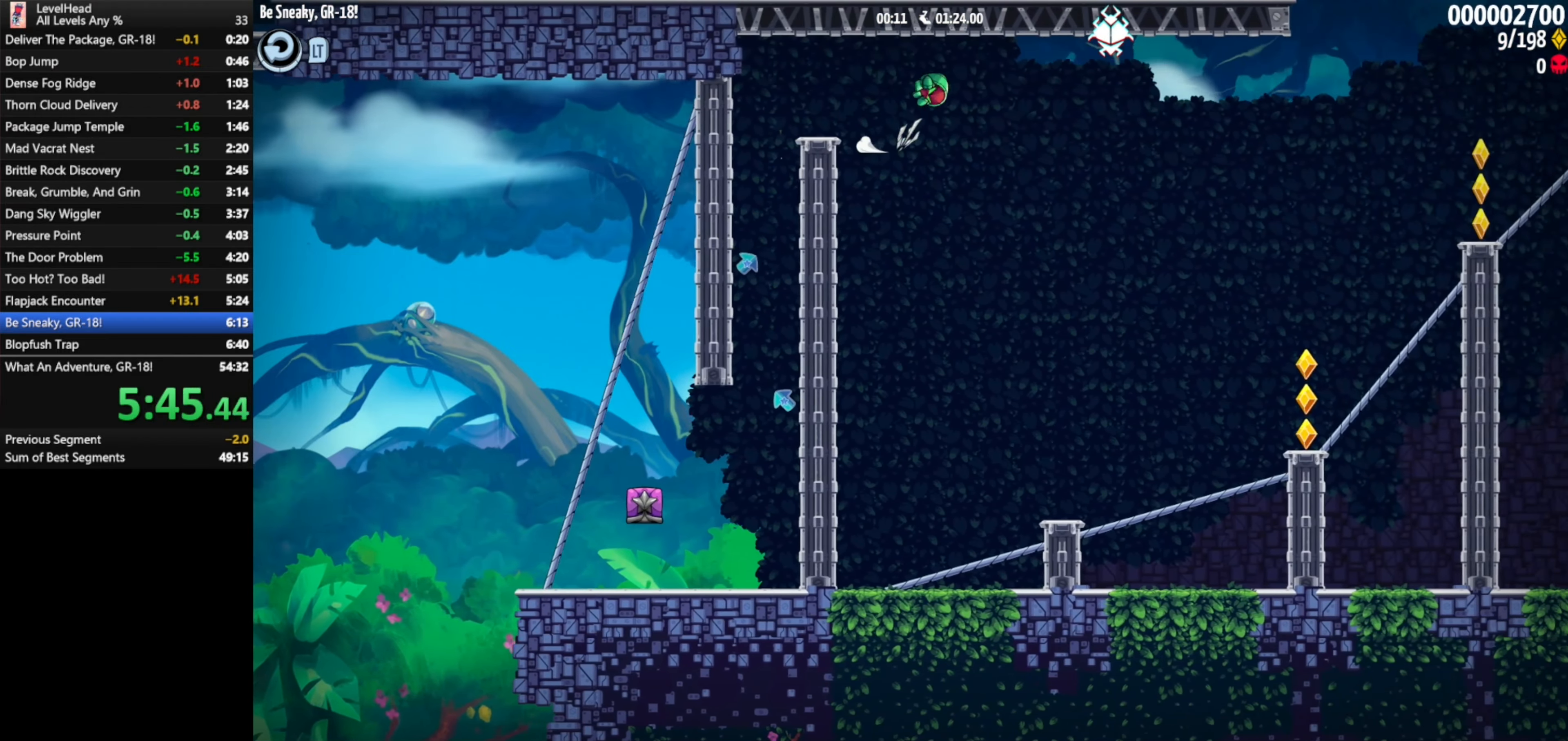
{"buttons": ["A"], "left_stick": "right", "events": []}
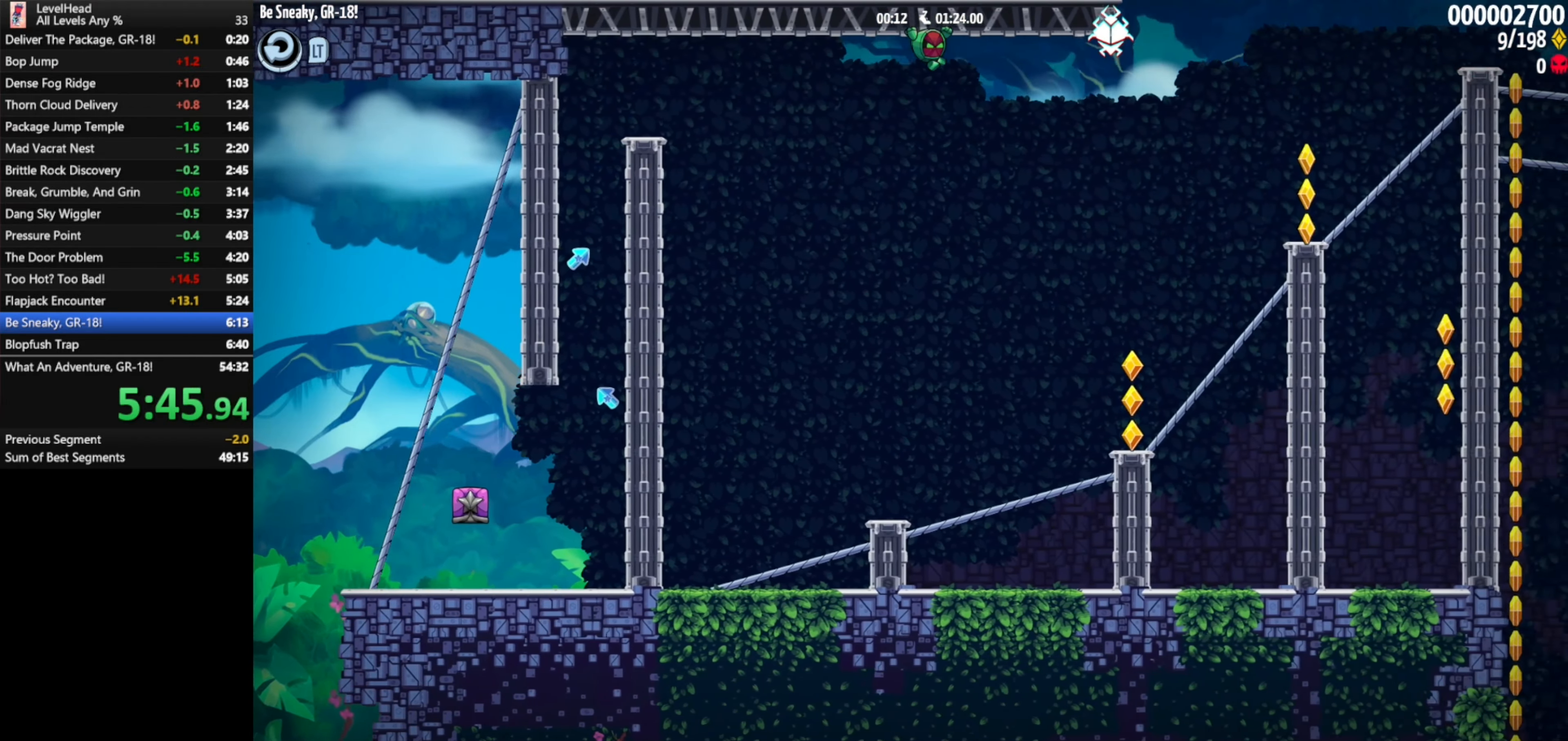
{"buttons": ["A"], "left_stick": "right", "events": []}
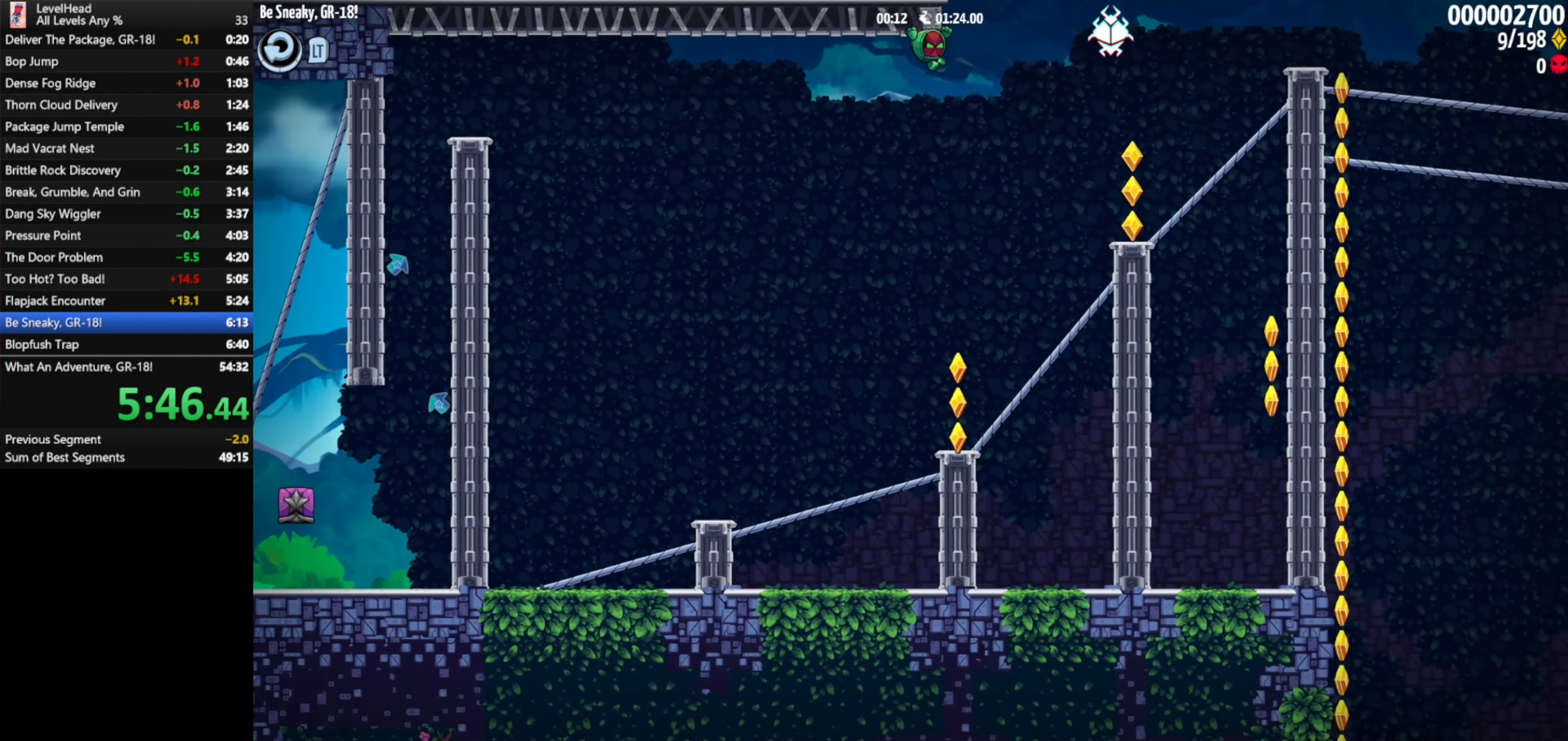
{"buttons": ["A"], "left_stick": "right", "events": [[367, "A", "up"], [467, "A", "down"]]}
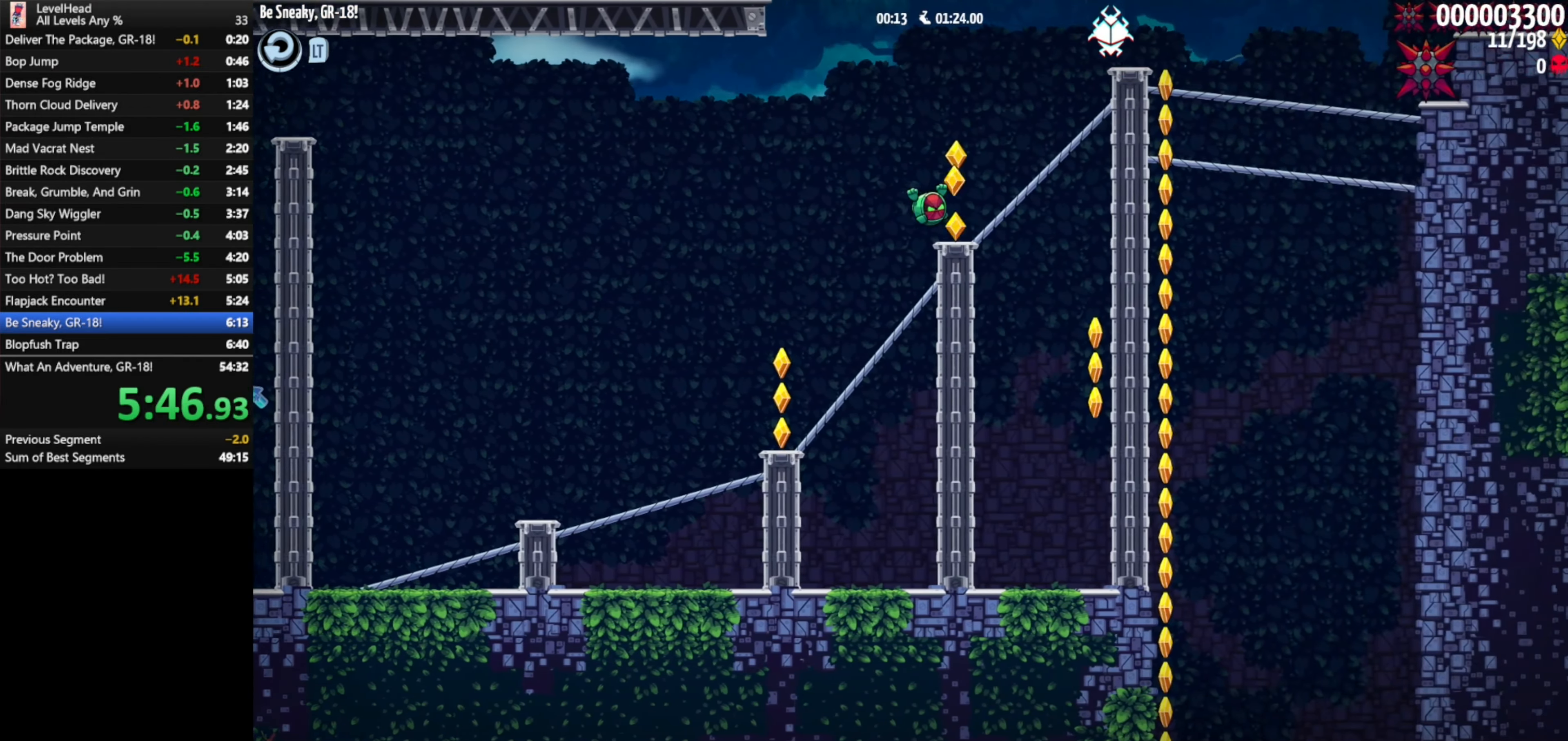
{"buttons": ["A"], "left_stick": "right", "events": [[433, "A", "up"], [467, "A", "down"]]}
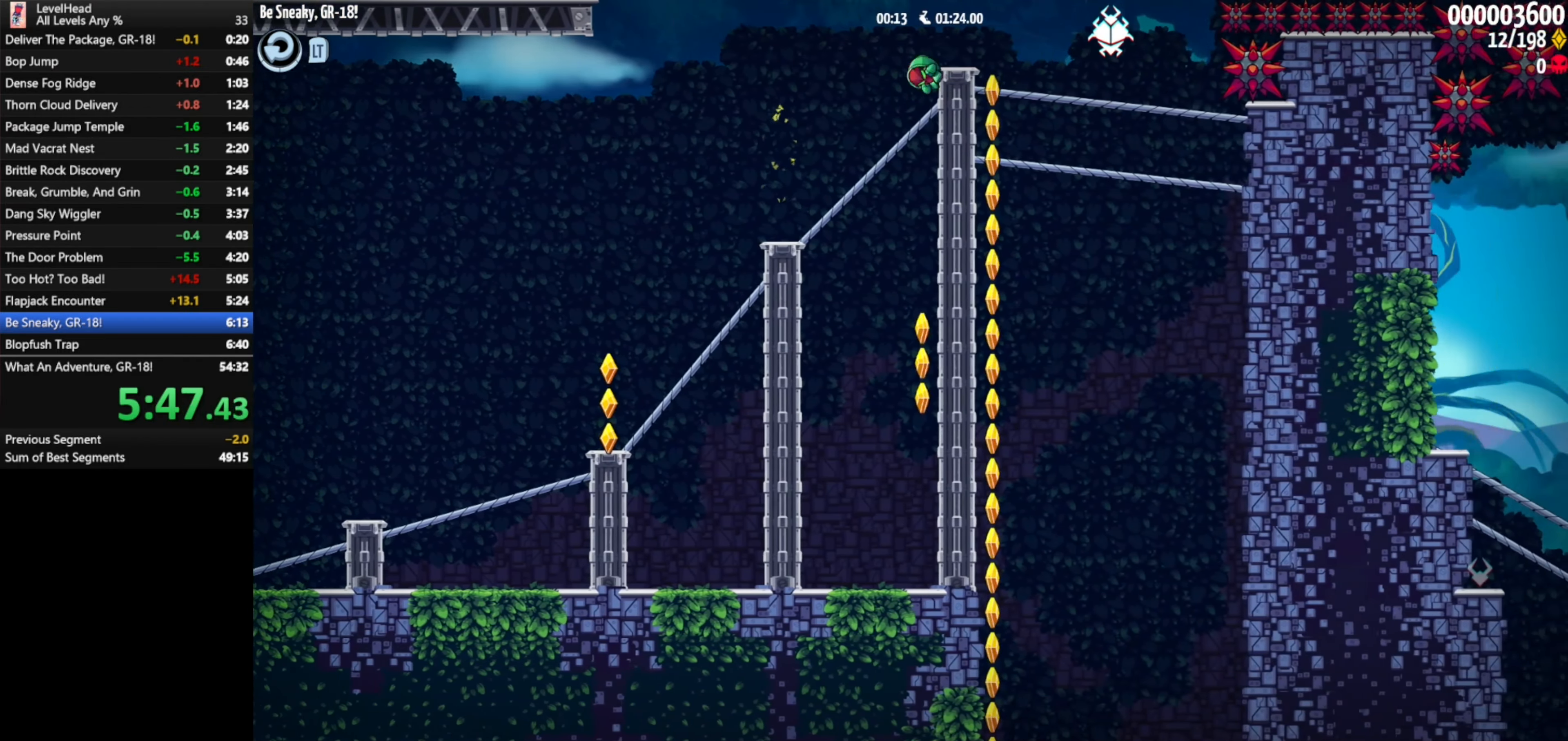
{"buttons": [], "left_stick": "right", "events": [[267, "A", "up"]]}
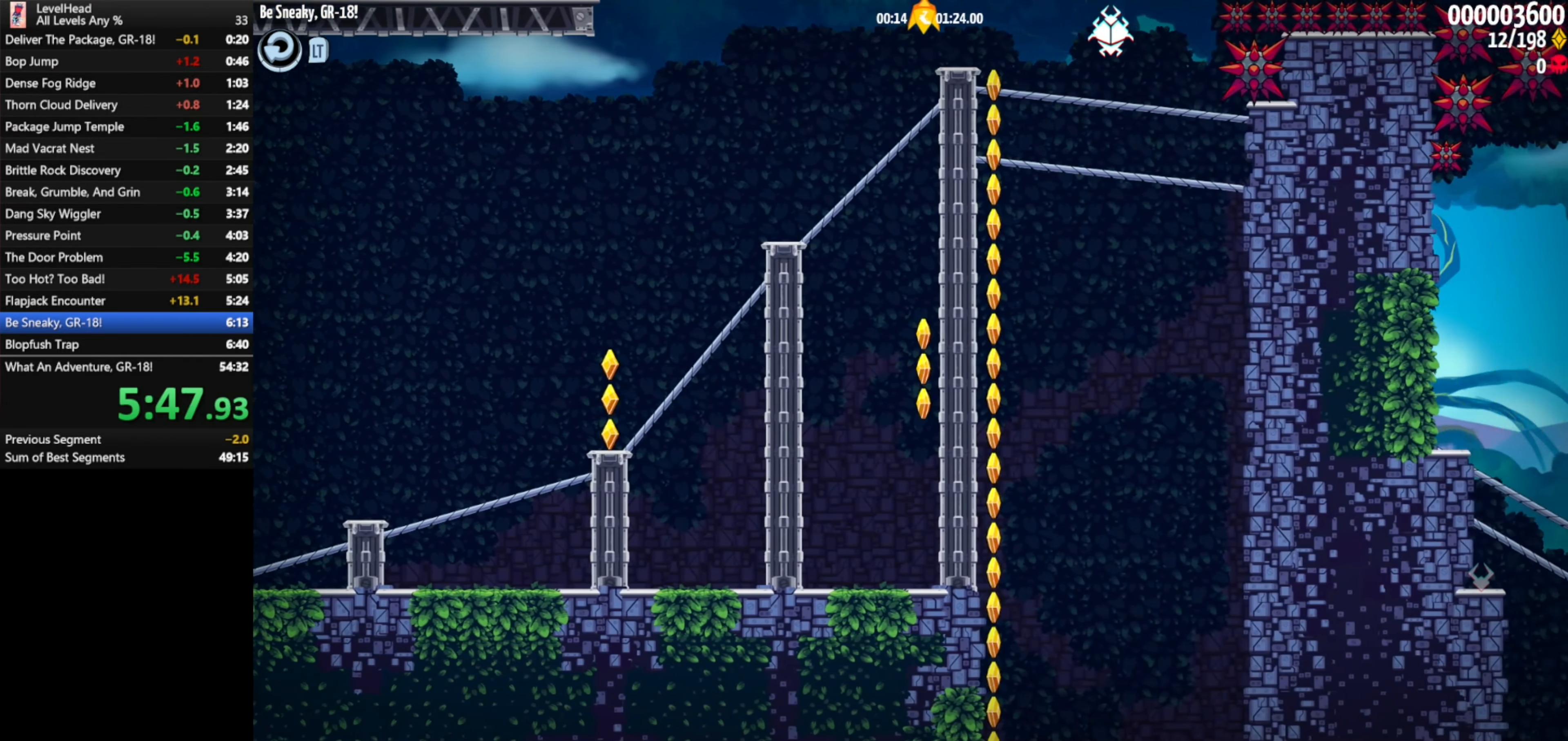
{"buttons": [], "left_stick": "right", "events": []}
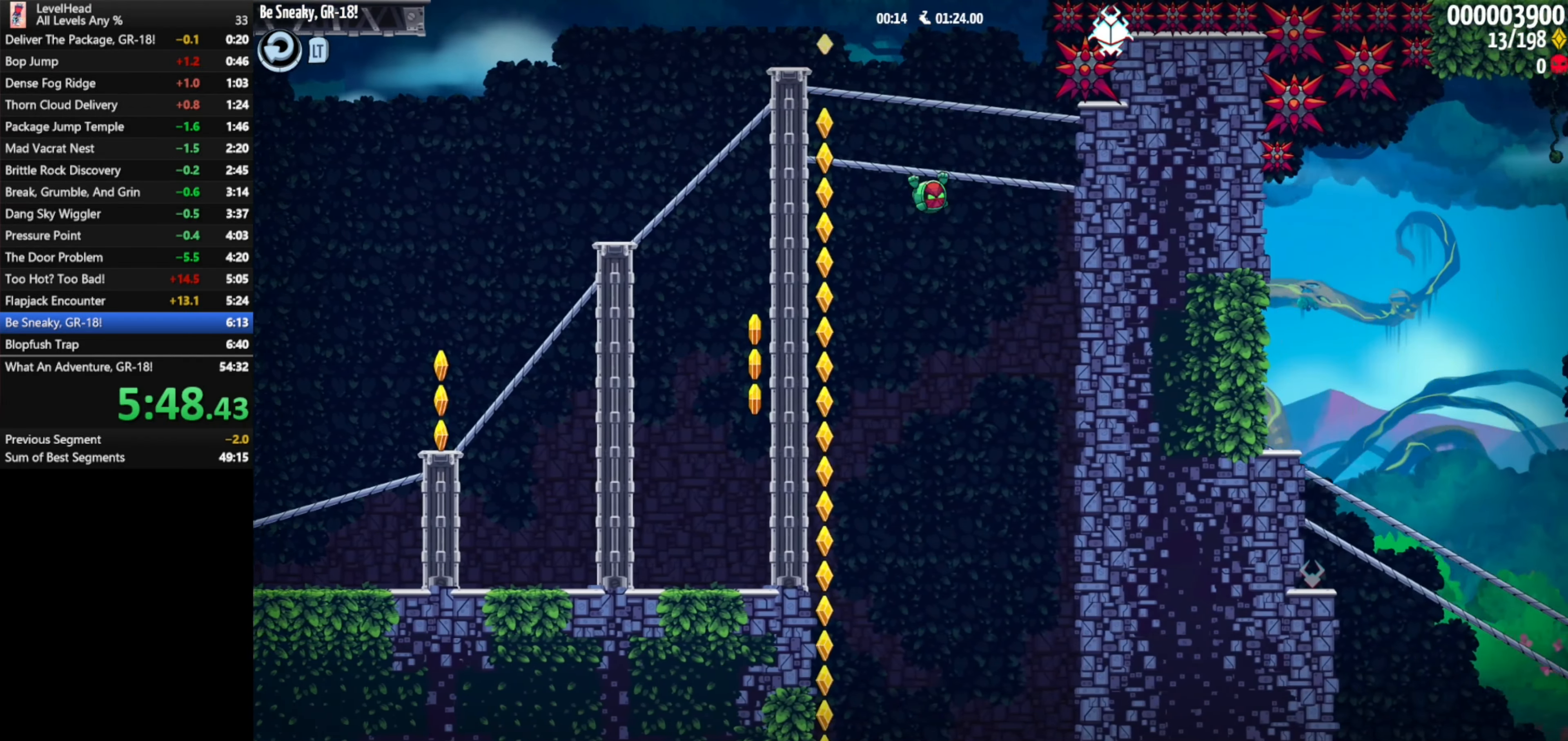
{"buttons": [], "left_stick": "center", "events": [[233, "left_stick", "center"]]}